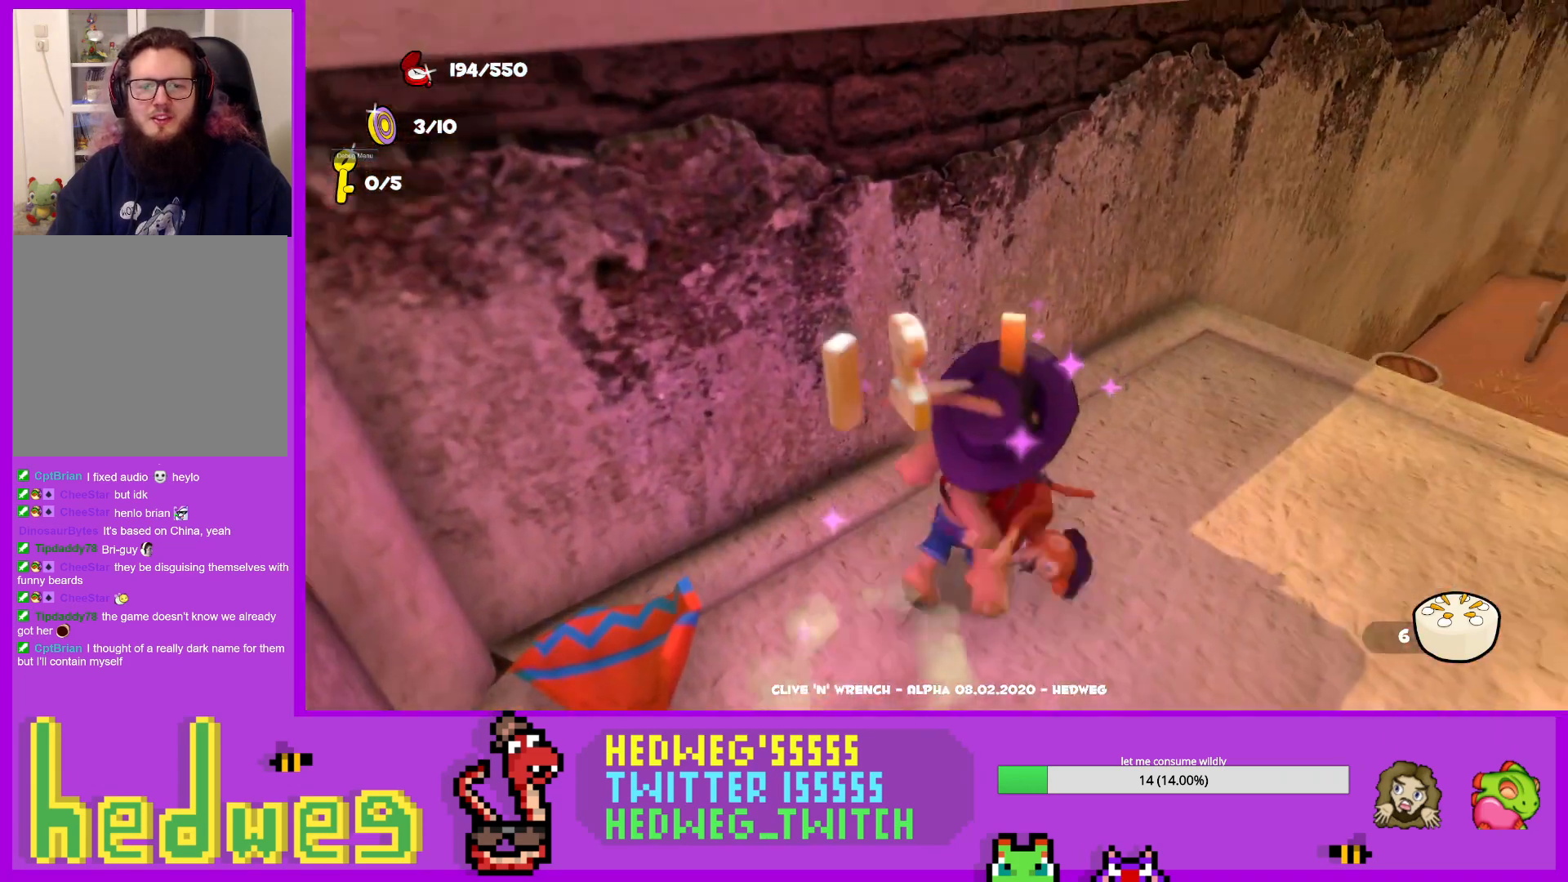
Gameplay with a controller (Xbox layout); each line is a JSON object with the inputs held at the frame after it. "events" lists button and stick changes between this image and that frame as [ms after this image, input, new state], when the widget could be followed in between.
{"buttons": ["A"], "left_stick": "up", "right_stick": "center", "events": [[184, "right_stick", "center"], [250, "A", "down"], [450, "left_stick", "up"]]}
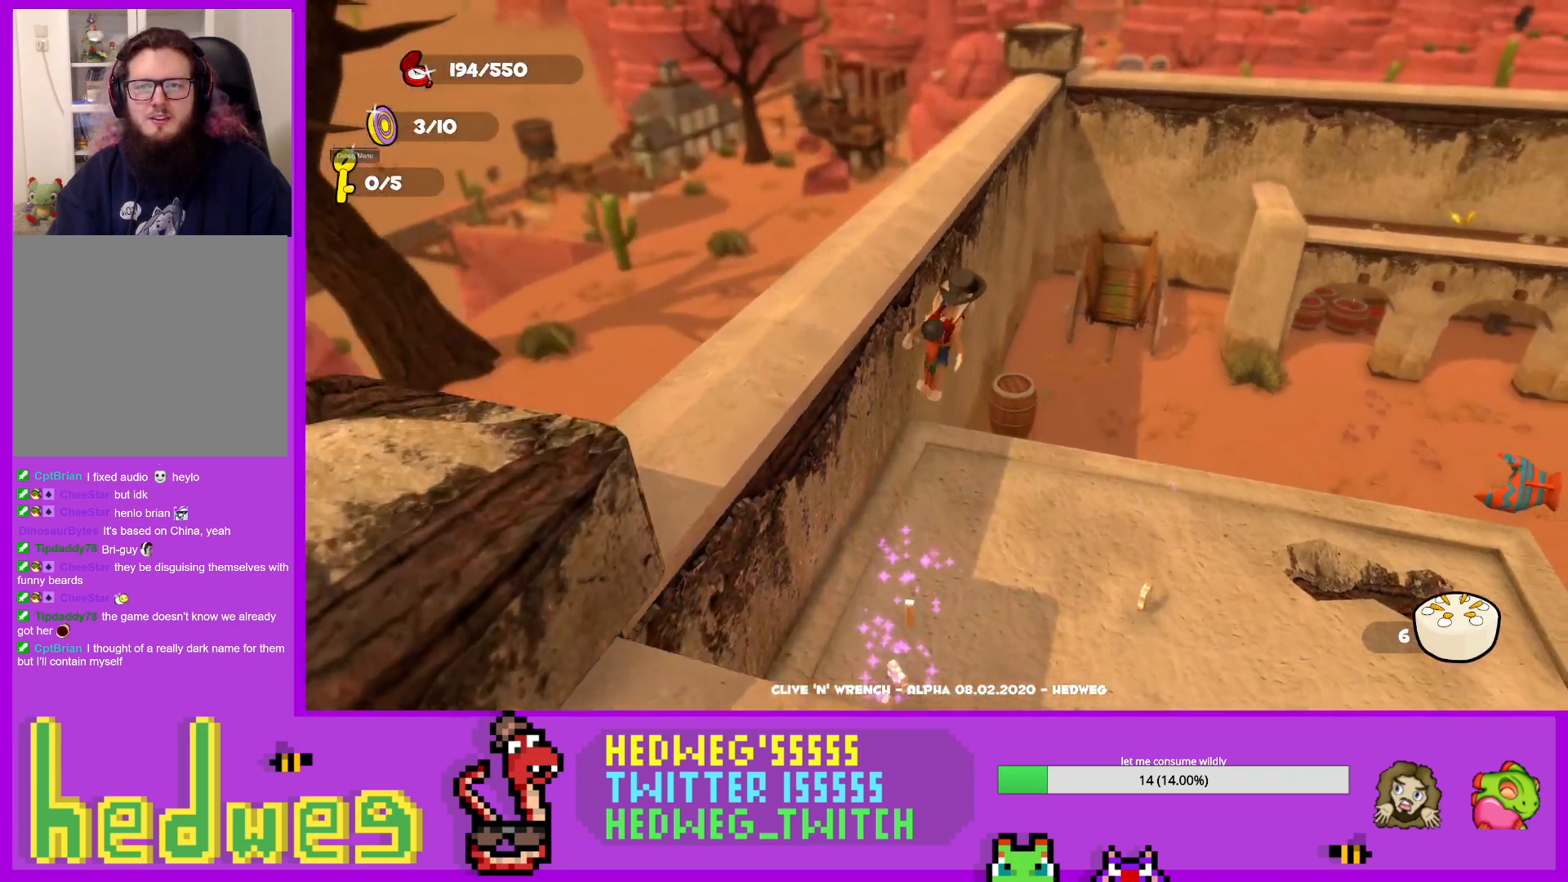
{"buttons": [], "left_stick": "up", "right_stick": "center", "events": [[34, "A", "up"], [117, "left_stick", "up-left"], [184, "A", "down"], [251, "left_stick", "up"], [384, "A", "up"]]}
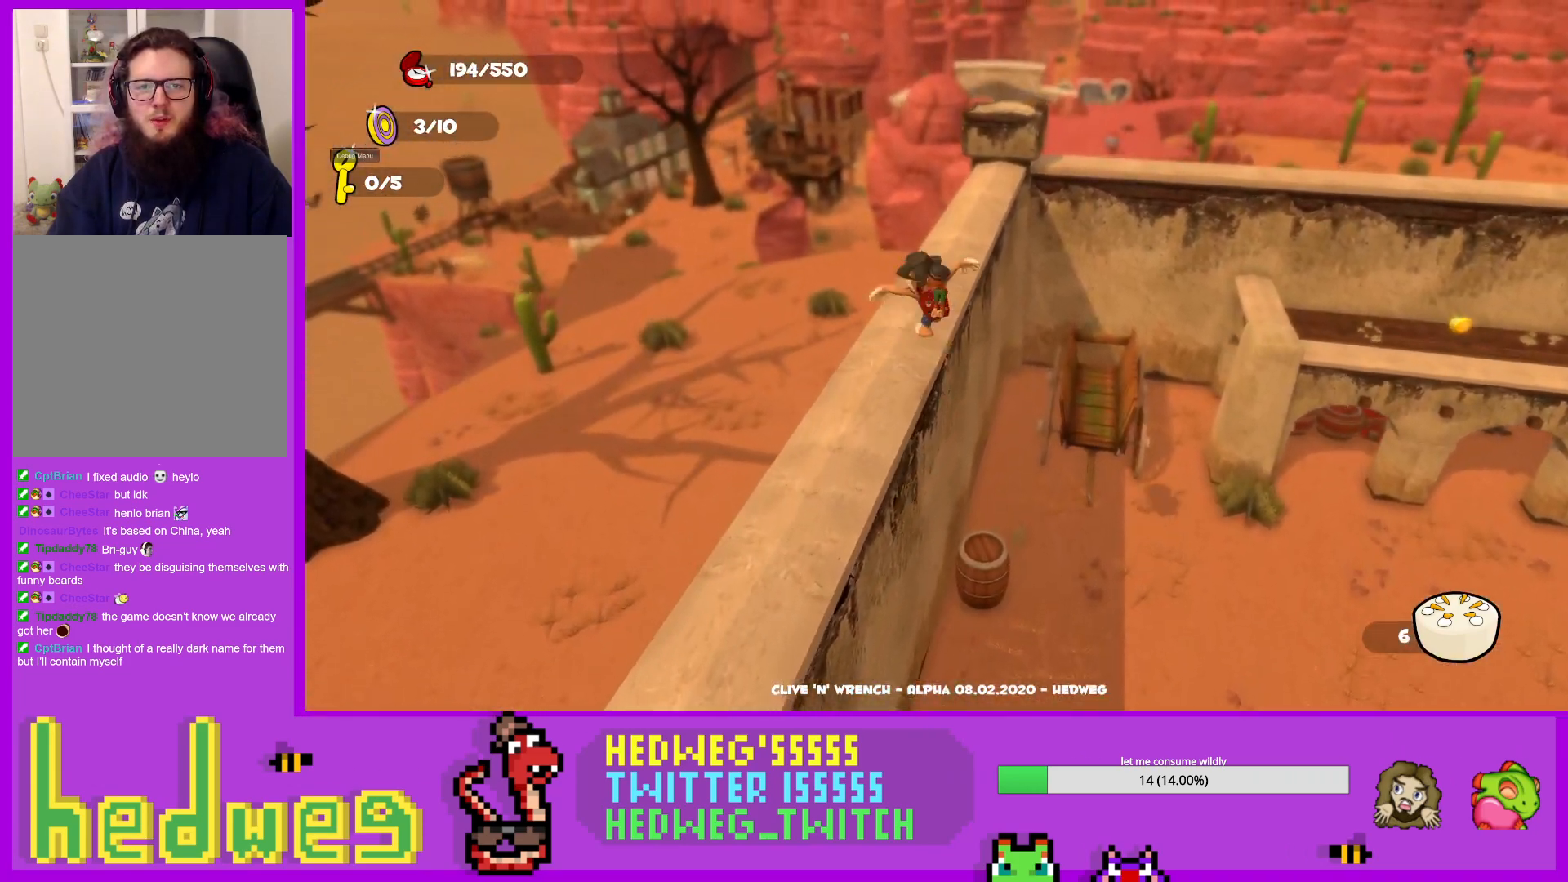
{"buttons": ["L1"], "left_stick": "up", "right_stick": "center", "events": [[250, "L1", "down"], [250, "right_stick", "right"], [367, "right_stick", "center"]]}
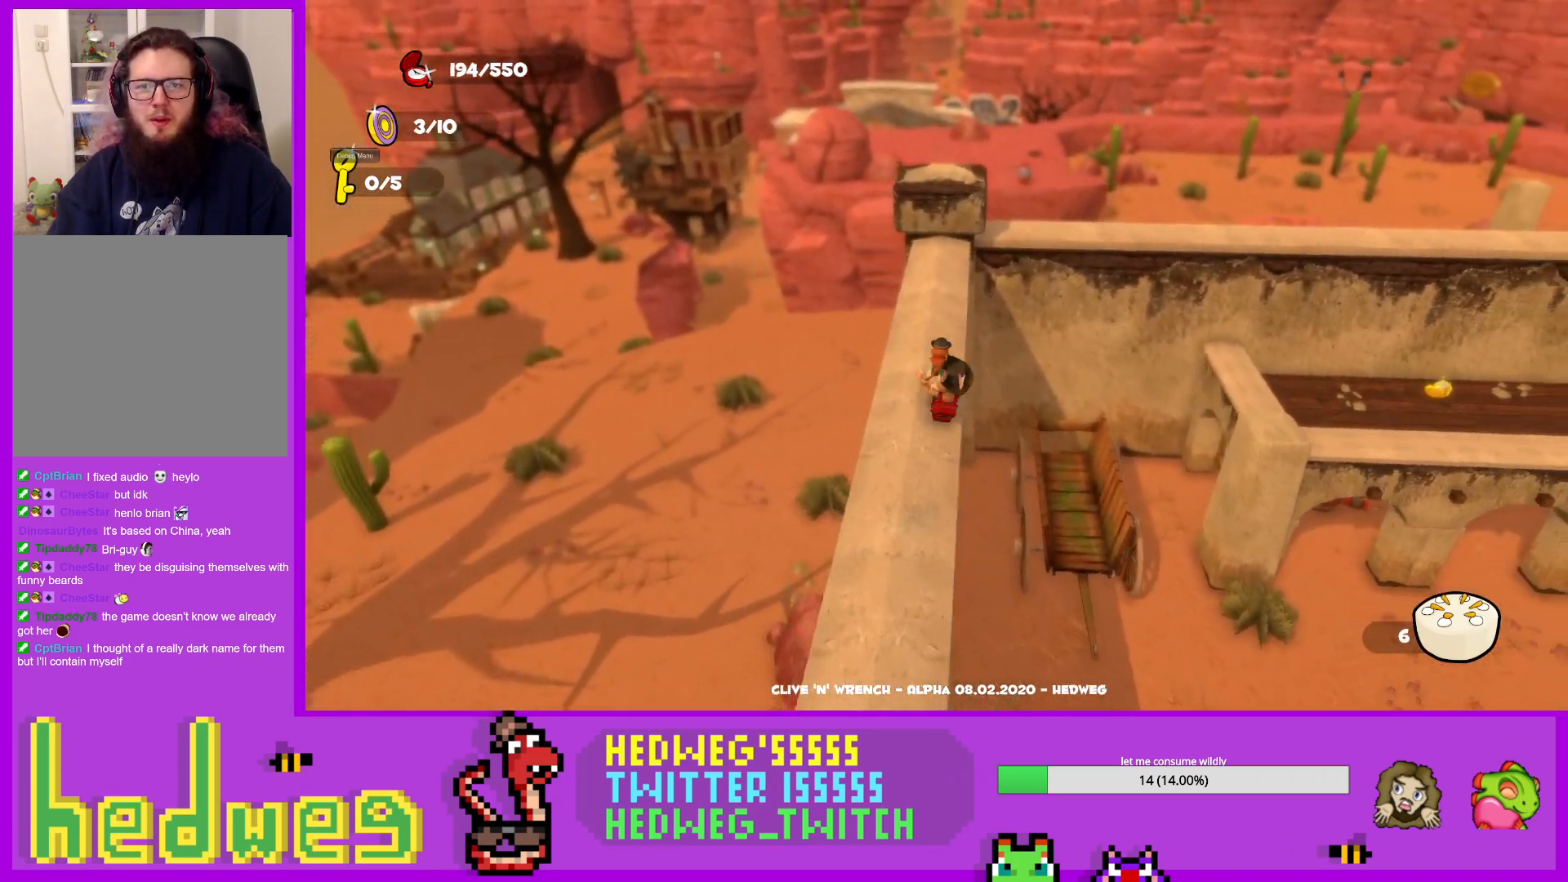
{"buttons": [], "left_stick": "up", "right_stick": "center", "events": [[300, "L1", "up"]]}
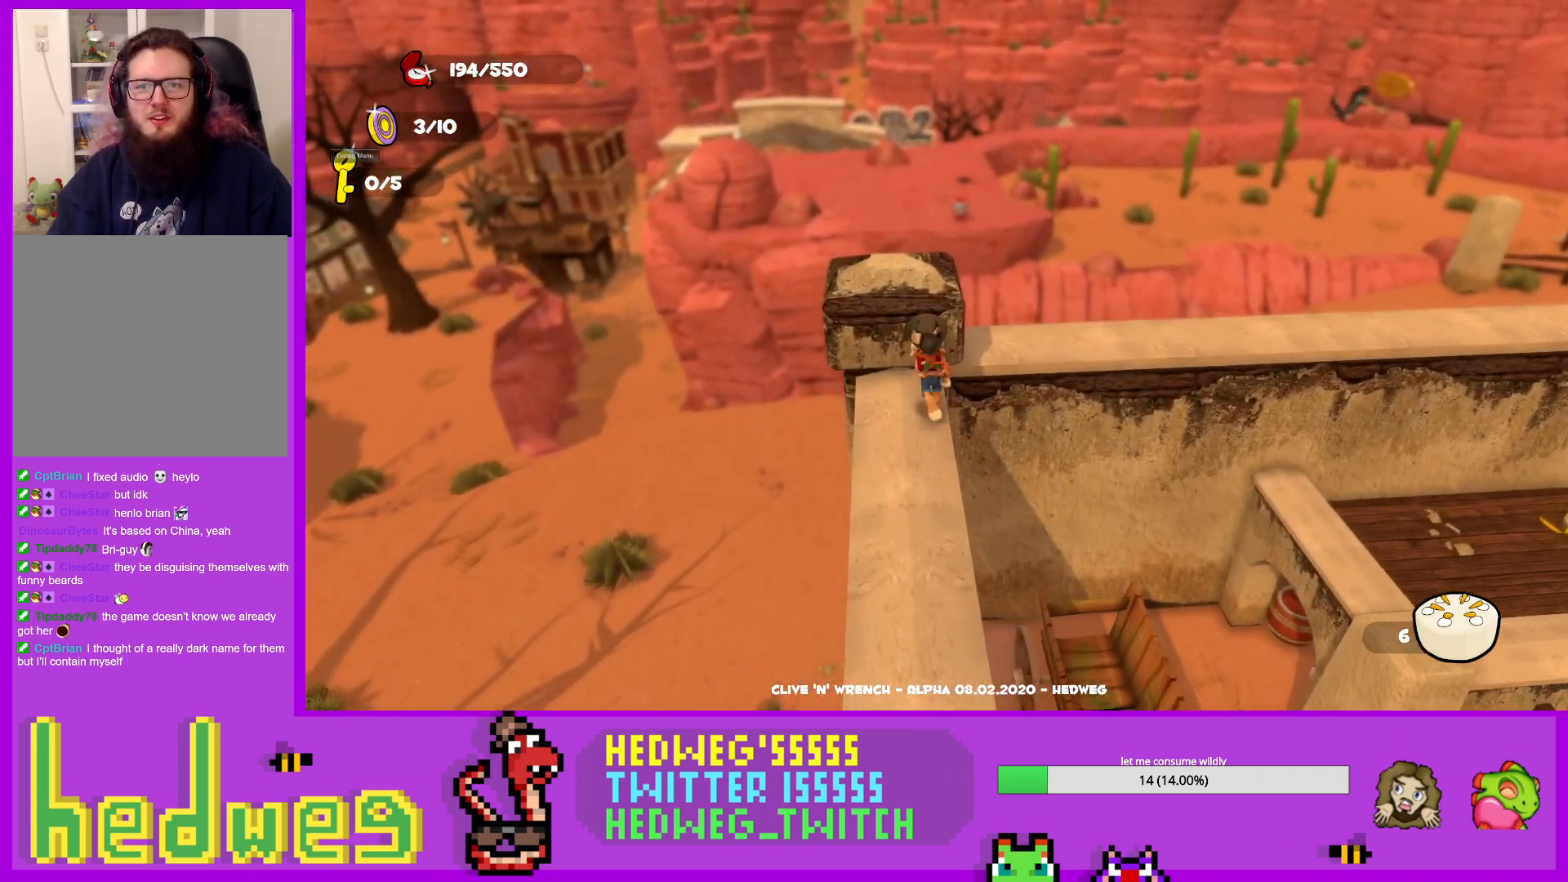
{"buttons": [], "left_stick": "up-left", "right_stick": "right", "events": [[67, "left_stick", "center"], [167, "A", "down"], [334, "left_stick", "up"], [367, "A", "up"], [450, "left_stick", "up-left"], [467, "right_stick", "right"]]}
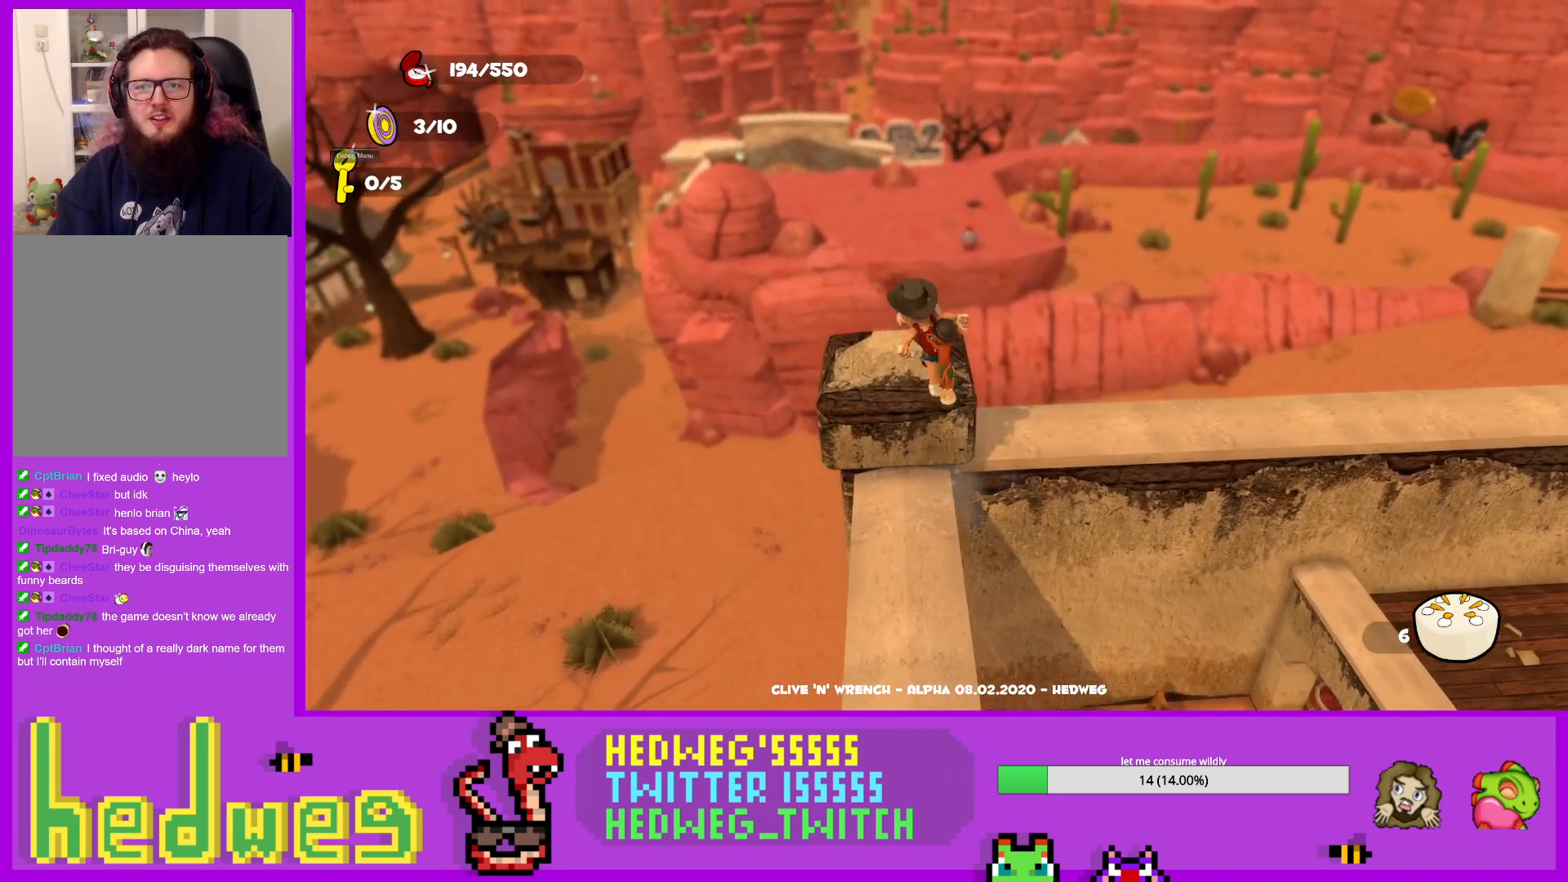
{"buttons": ["A", "L1"], "left_stick": "up", "right_stick": "center", "events": [[117, "right_stick", "center"], [167, "left_stick", "up"], [267, "L1", "down"], [434, "A", "down"]]}
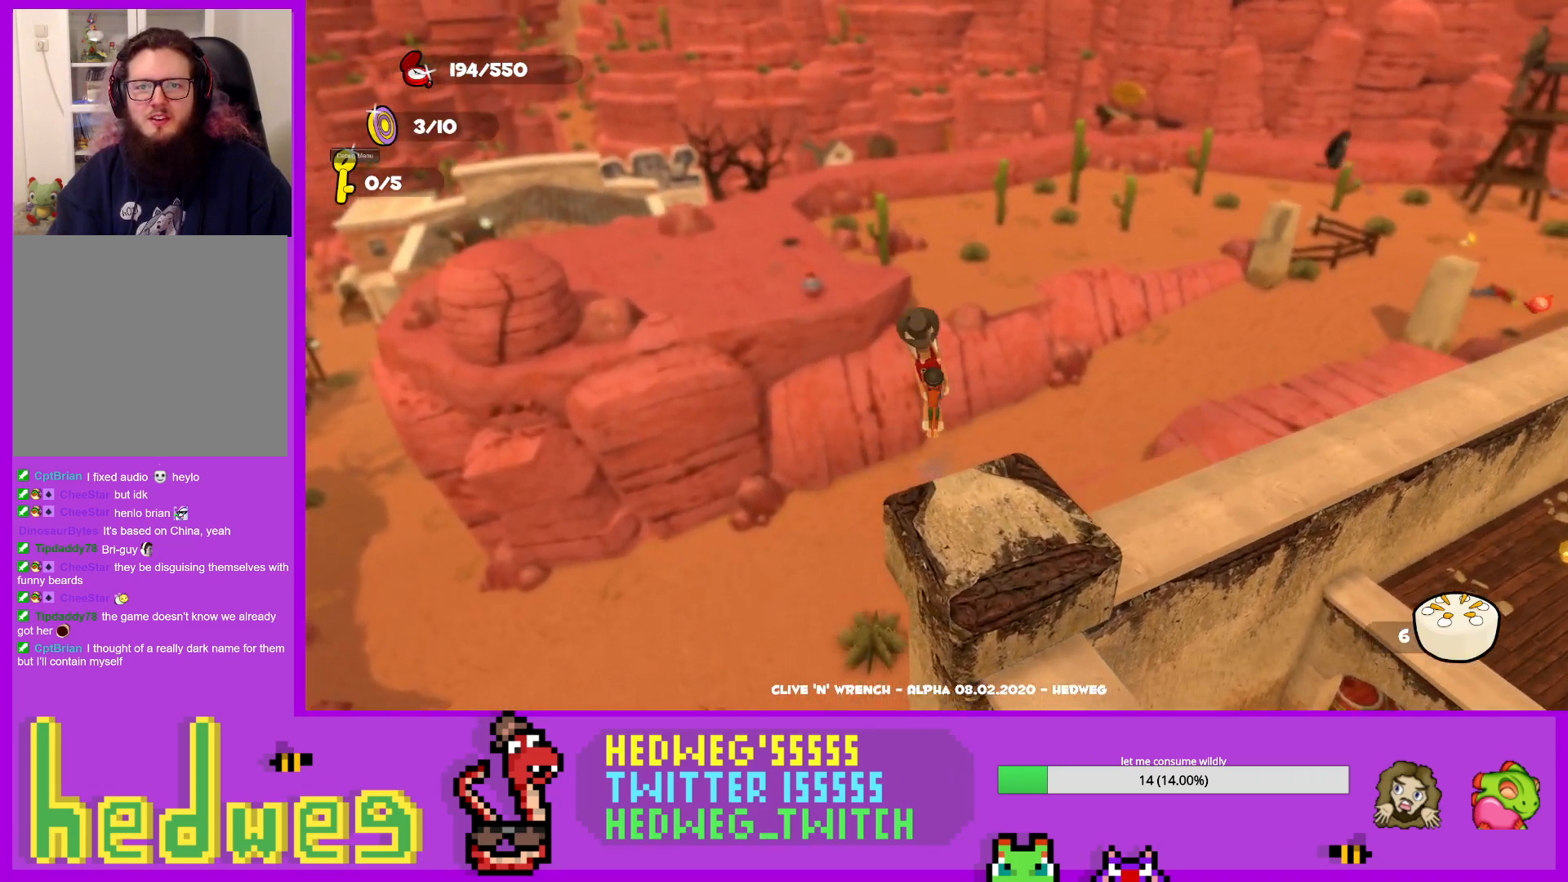
{"buttons": ["L1"], "left_stick": "up", "right_stick": "center", "events": [[300, "A", "up"]]}
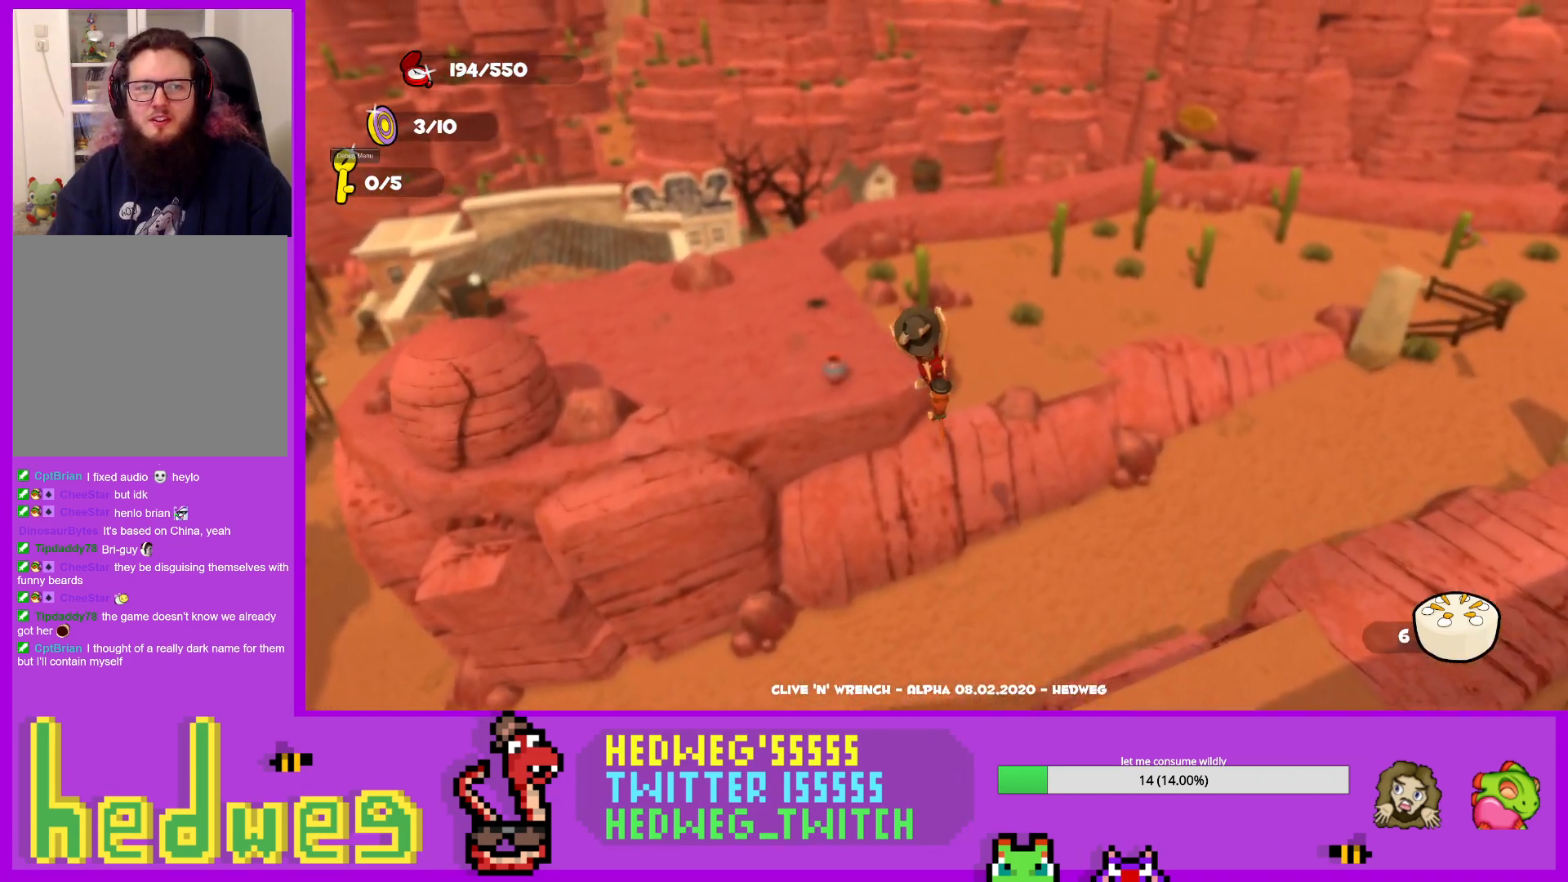
{"buttons": ["L1"], "left_stick": "up", "right_stick": "center", "events": [[216, "X", "down"], [433, "X", "up"]]}
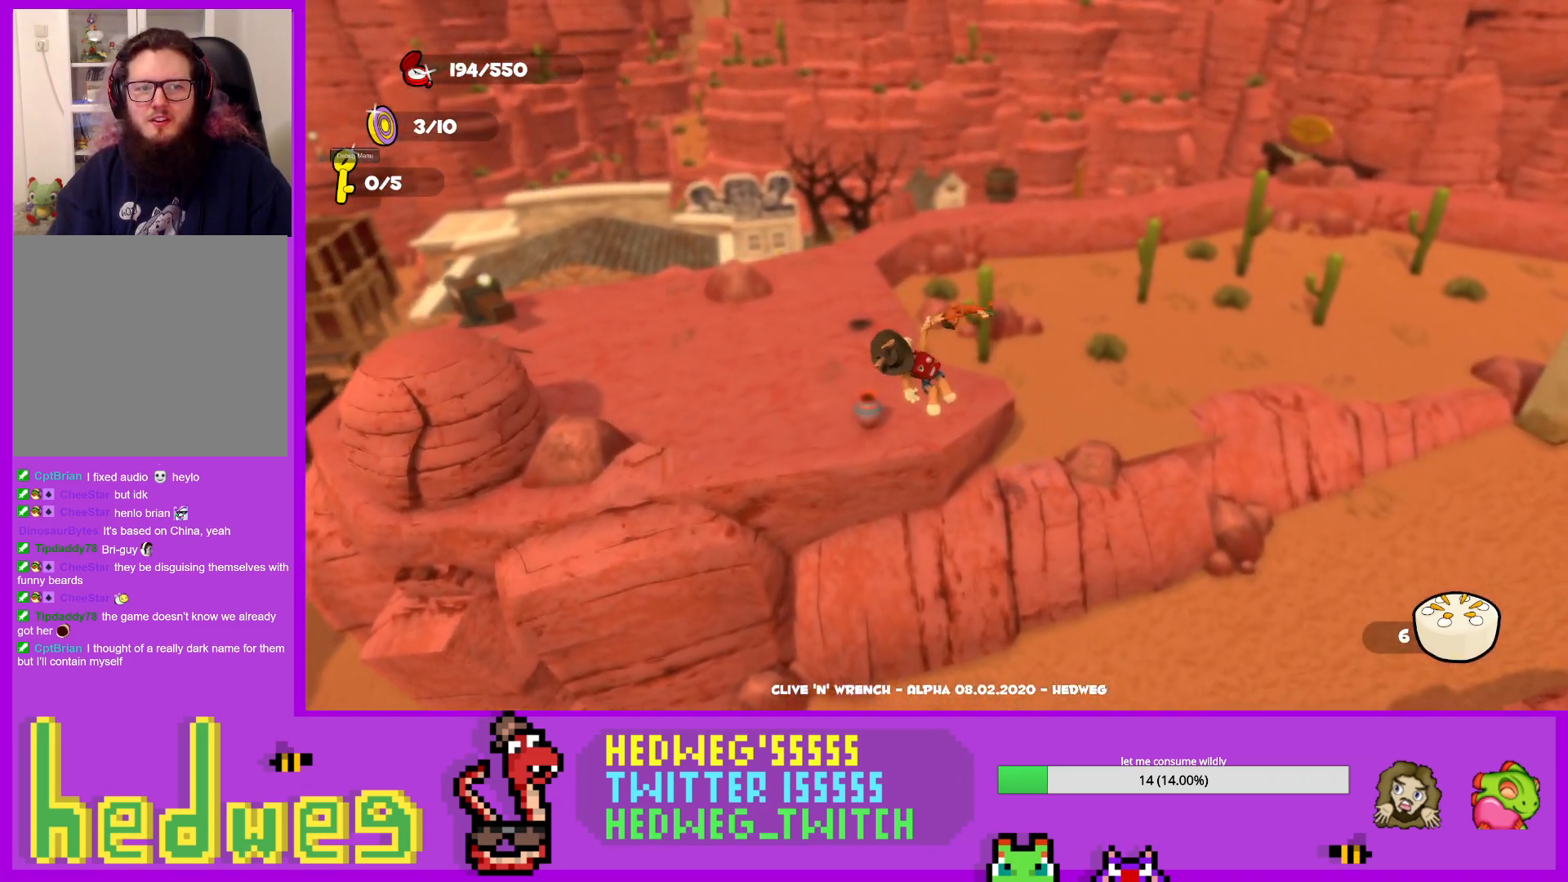
{"buttons": ["L1"], "left_stick": "up-left", "right_stick": "center", "events": [[184, "left_stick", "up-left"], [217, "X", "down"], [367, "X", "up"]]}
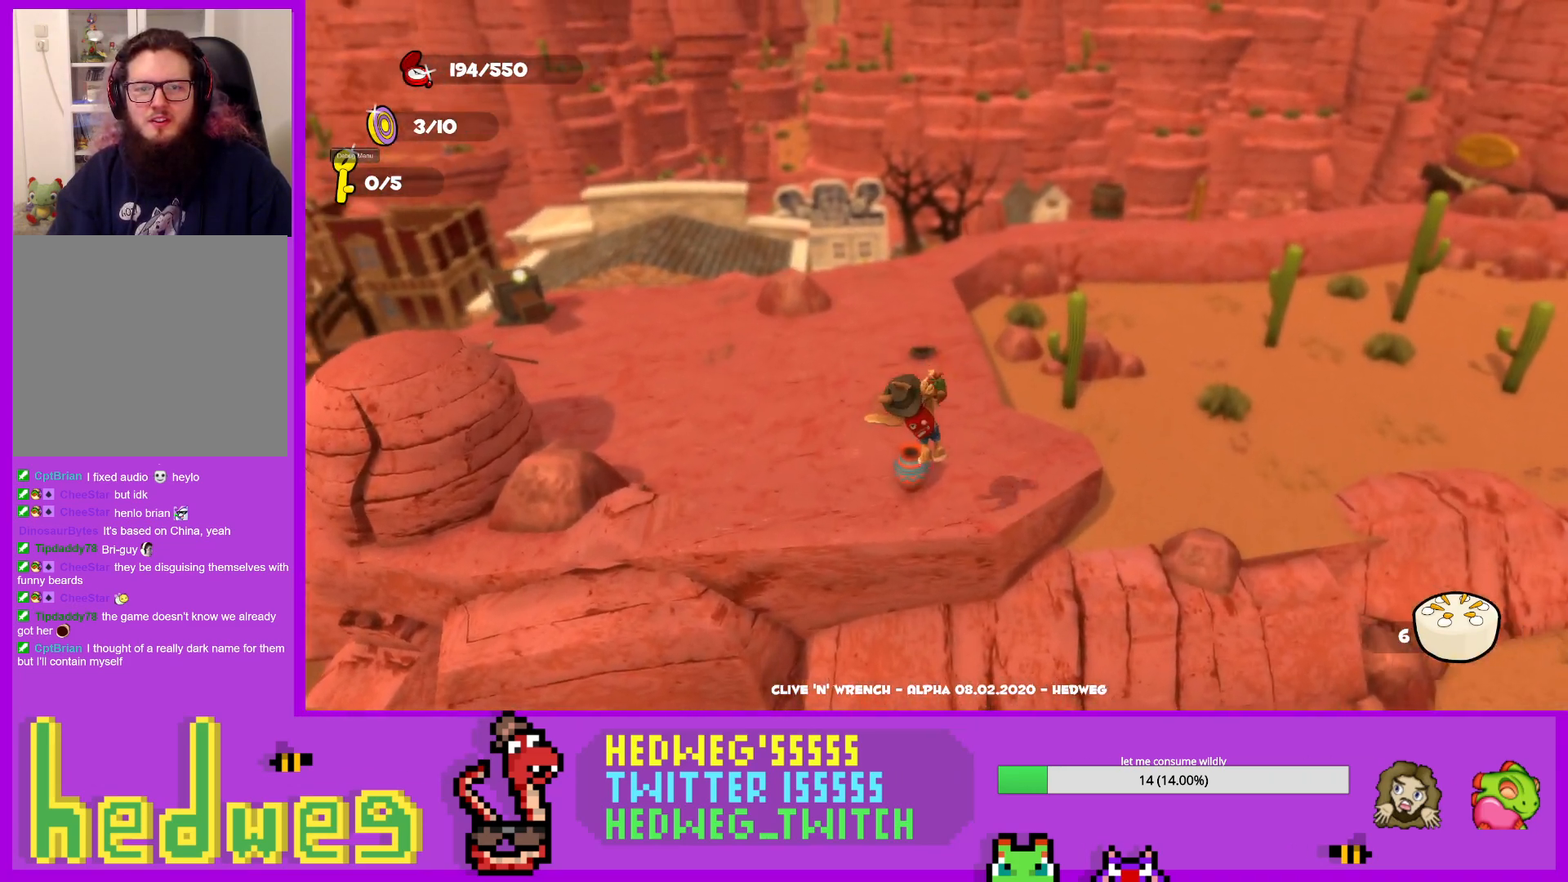
{"buttons": [], "left_stick": "up-right", "right_stick": "center", "events": [[116, "right_stick", "right"], [166, "L1", "up"], [450, "right_stick", "center"], [483, "left_stick", "up-right"]]}
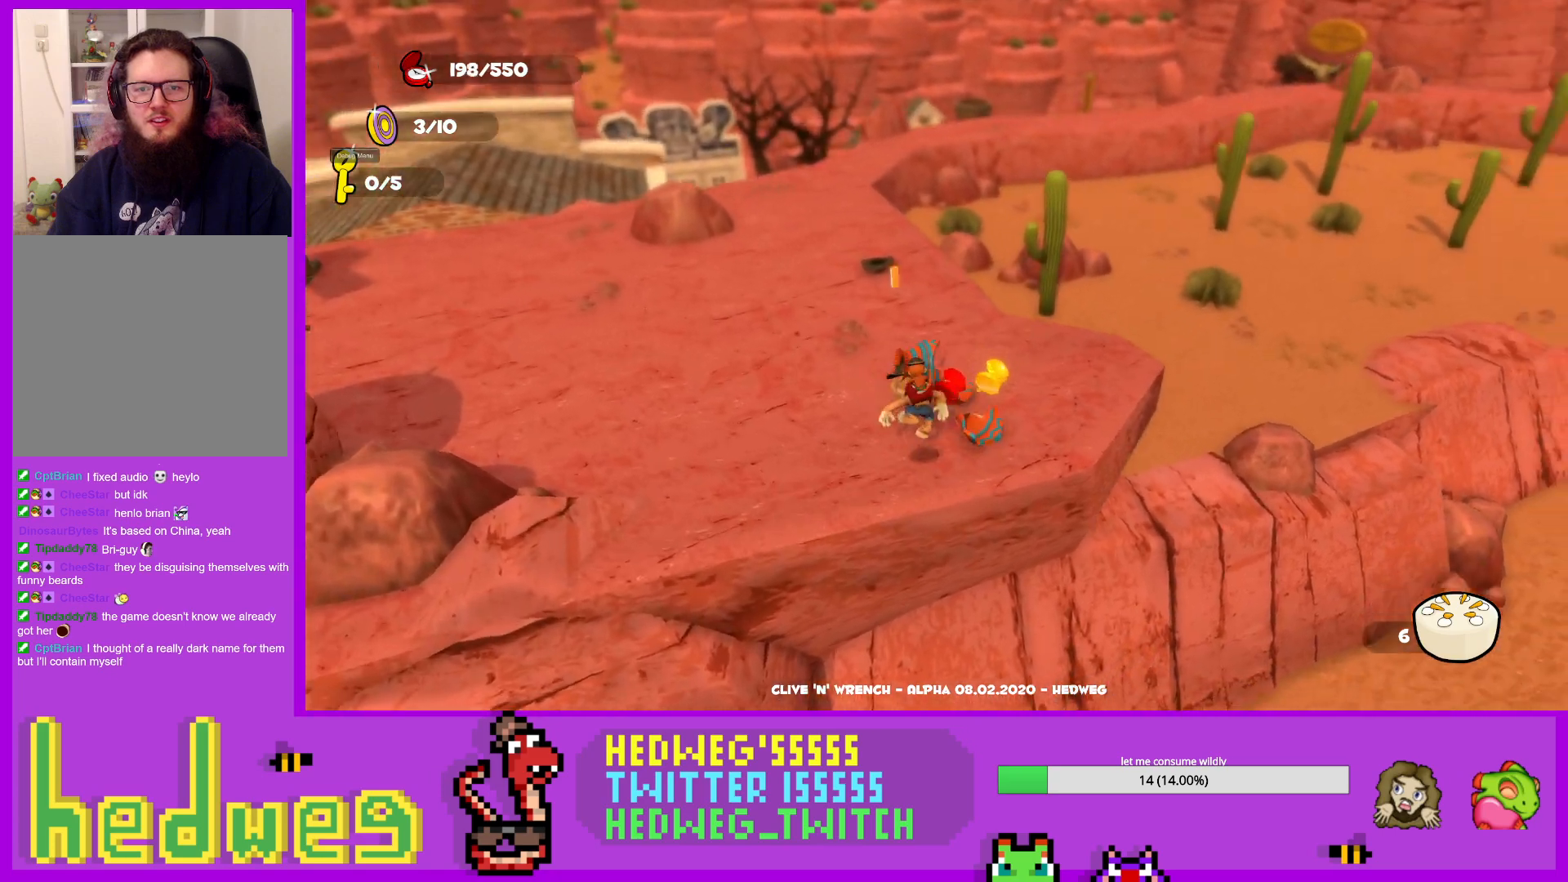
{"buttons": [], "left_stick": "center", "right_stick": "right", "events": [[50, "B", "down"], [50, "left_stick", "center"], [184, "B", "up"], [251, "left_stick", "up"], [284, "right_stick", "right"], [367, "left_stick", "left"], [501, "left_stick", "center"]]}
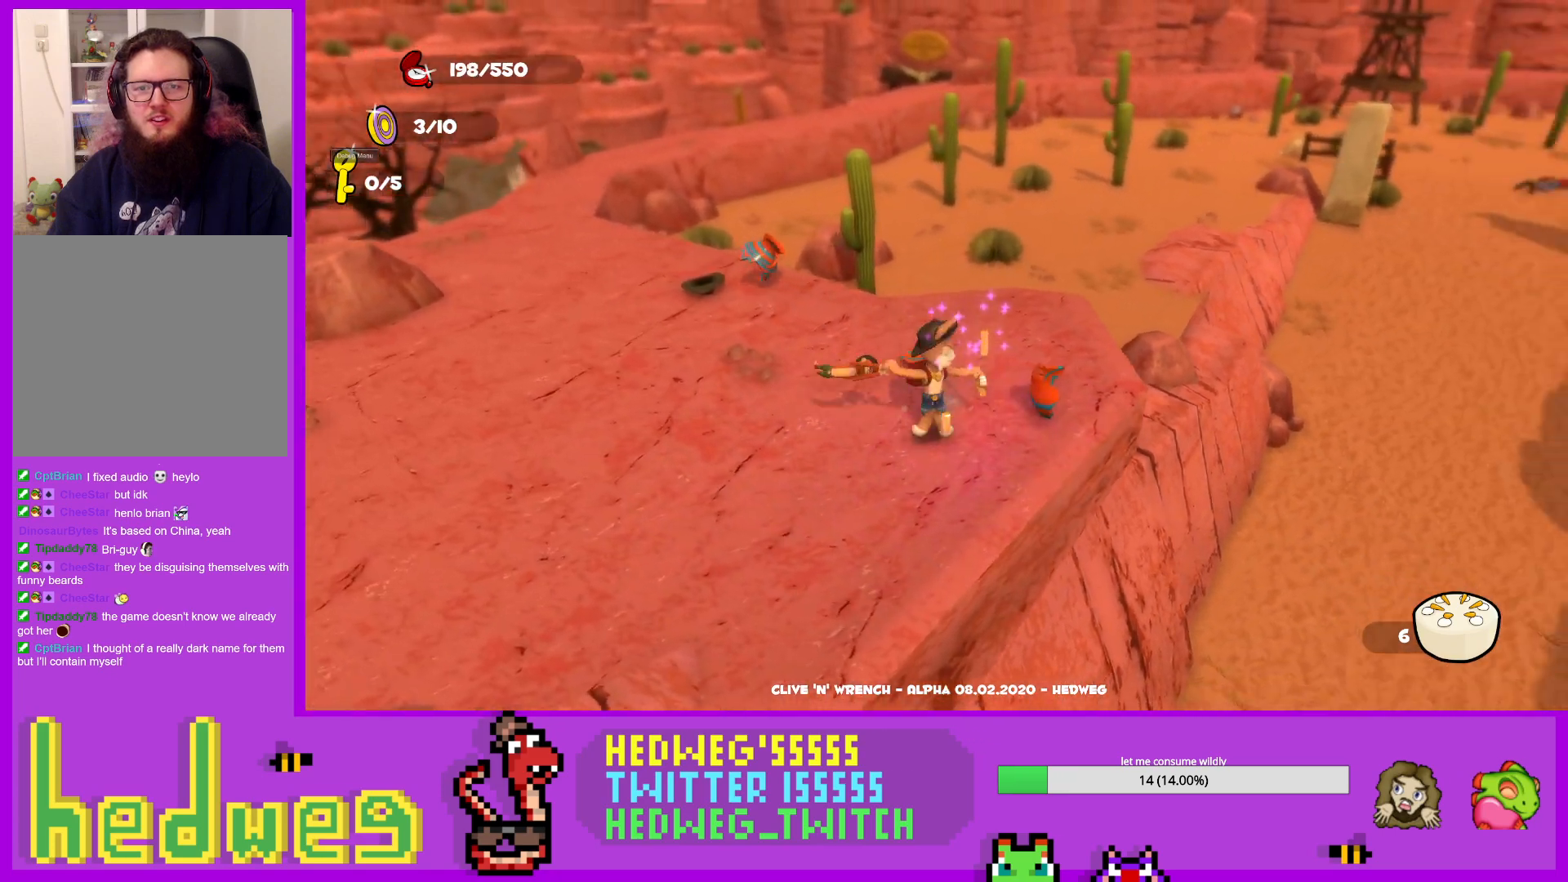
{"buttons": [], "left_stick": "up-right", "right_stick": "right", "events": [[100, "left_stick", "up-right"], [167, "left_stick", "up"], [400, "left_stick", "up-right"]]}
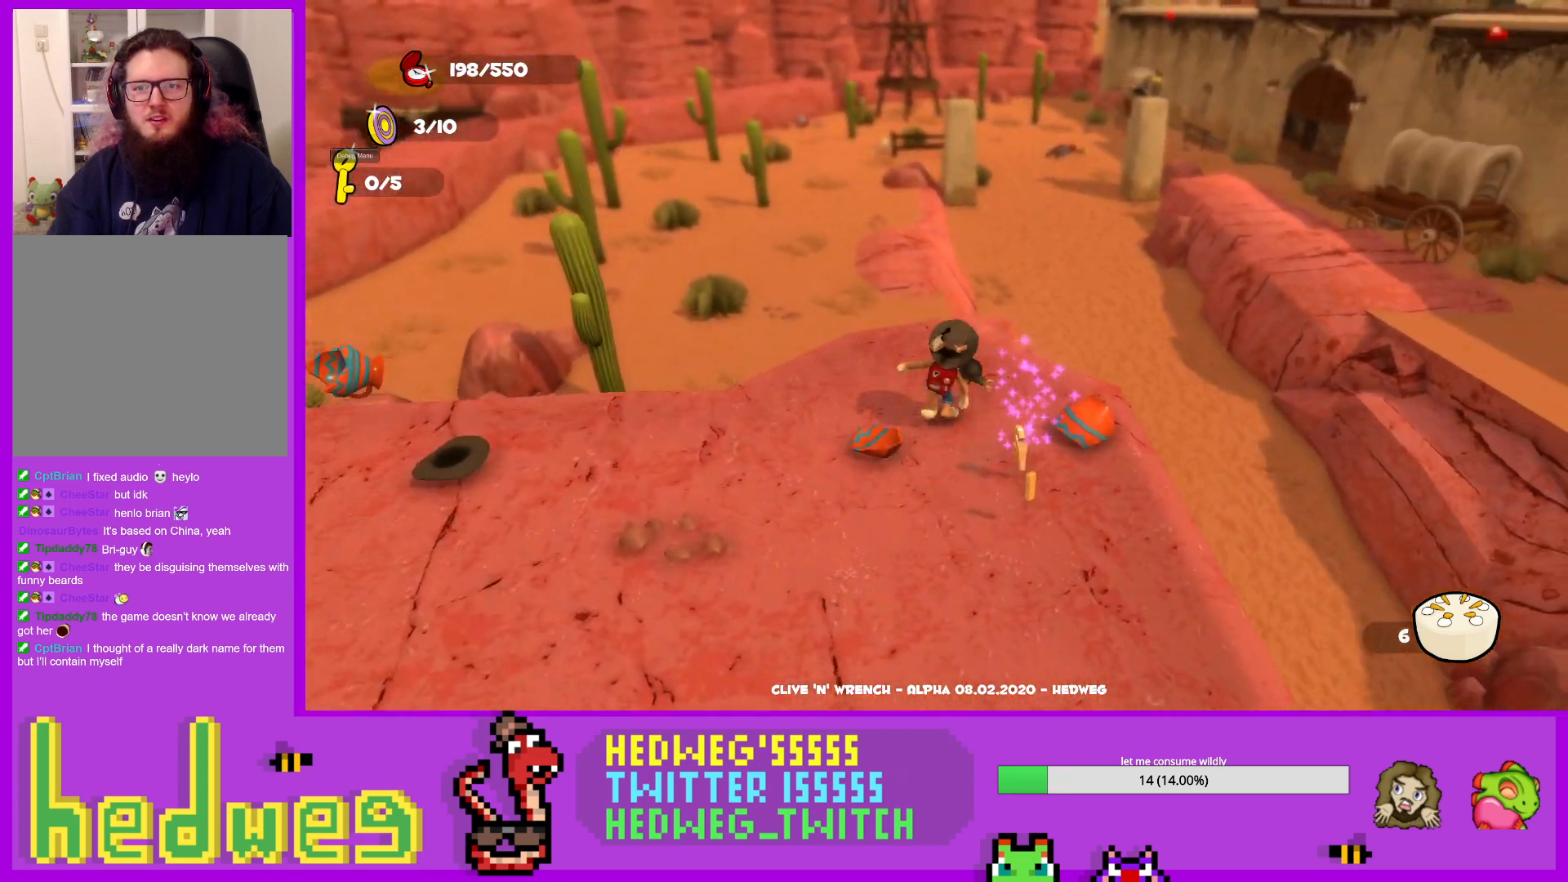
{"buttons": [], "left_stick": "center", "right_stick": "center", "events": [[100, "left_stick", "center"], [384, "right_stick", "center"]]}
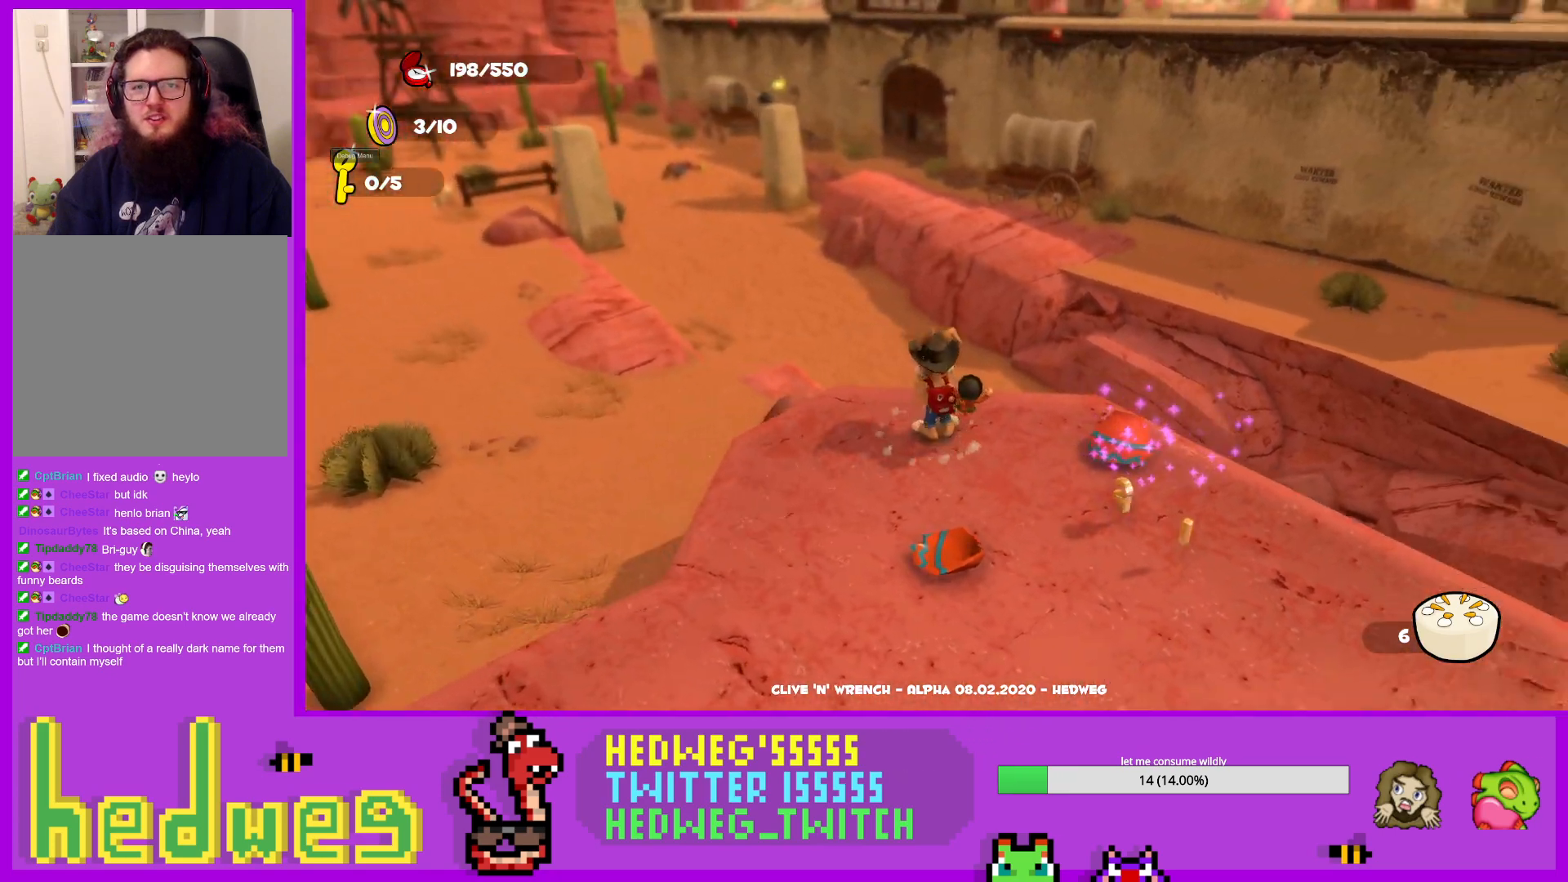
{"buttons": ["A", "L1"], "left_stick": "up", "right_stick": "center", "events": [[67, "left_stick", "down"], [117, "L1", "down"], [167, "left_stick", "up"], [317, "A", "down"]]}
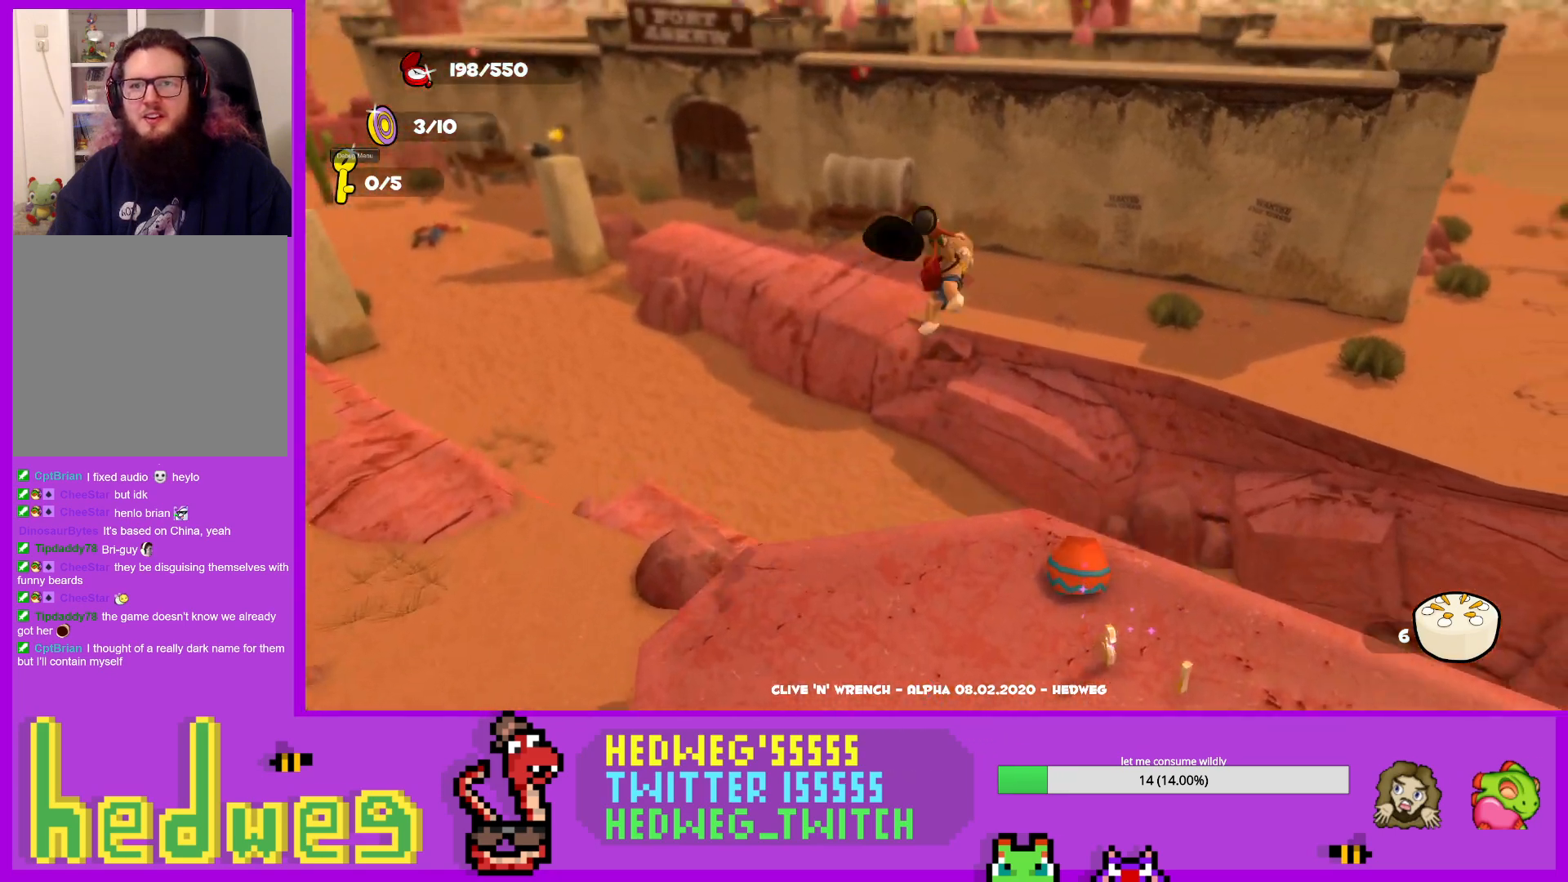
{"buttons": [], "left_stick": "up", "right_stick": "center", "events": [[84, "A", "up"], [267, "L1", "up"]]}
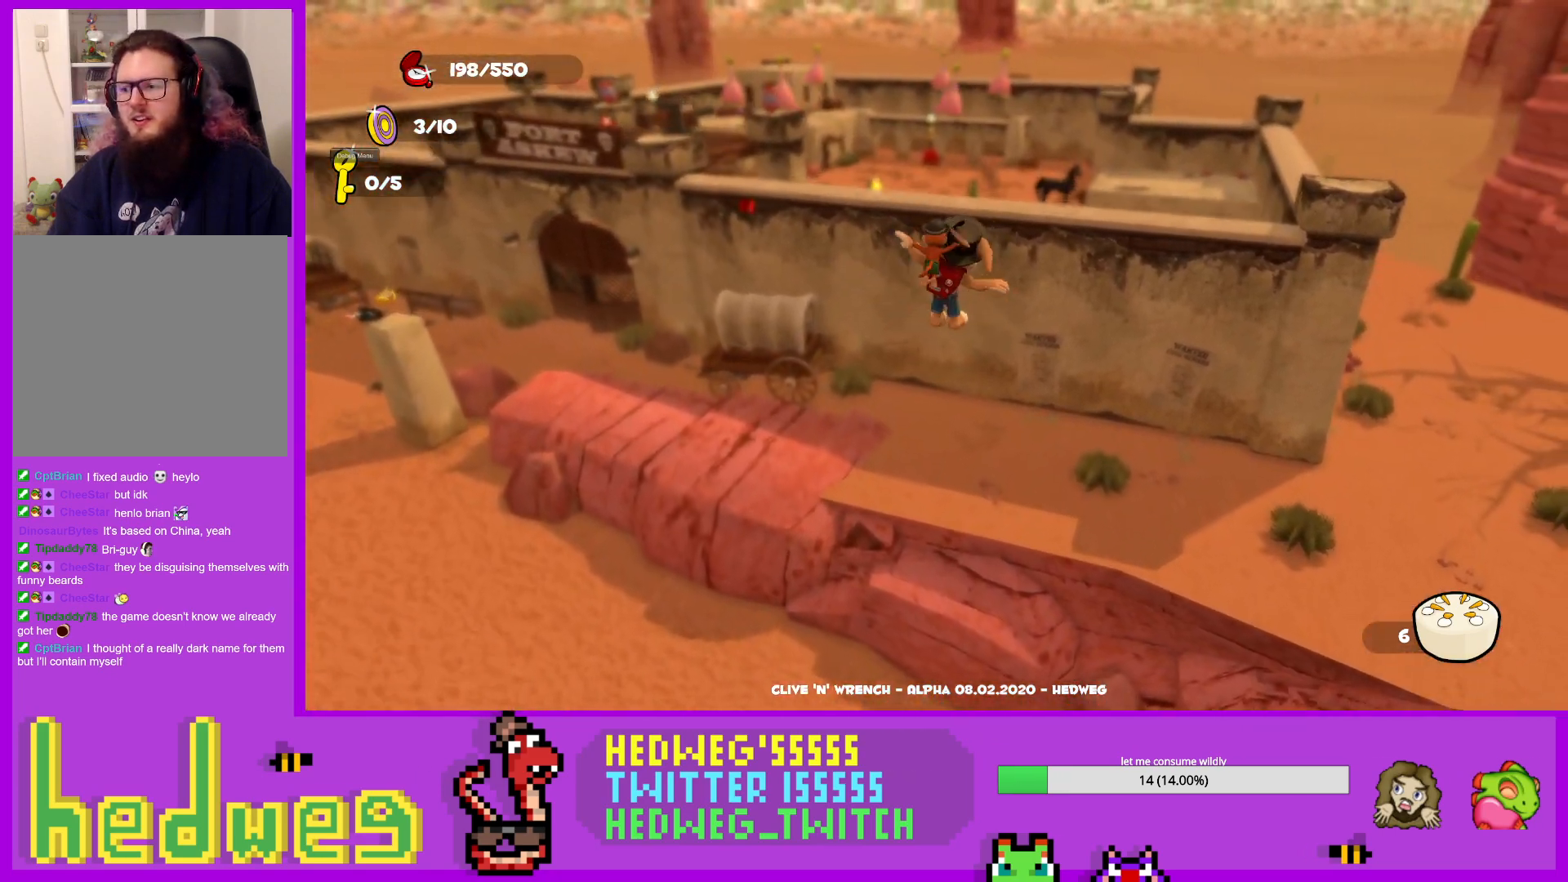
{"buttons": ["A"], "left_stick": "up", "right_stick": "center", "events": [[167, "A", "down"]]}
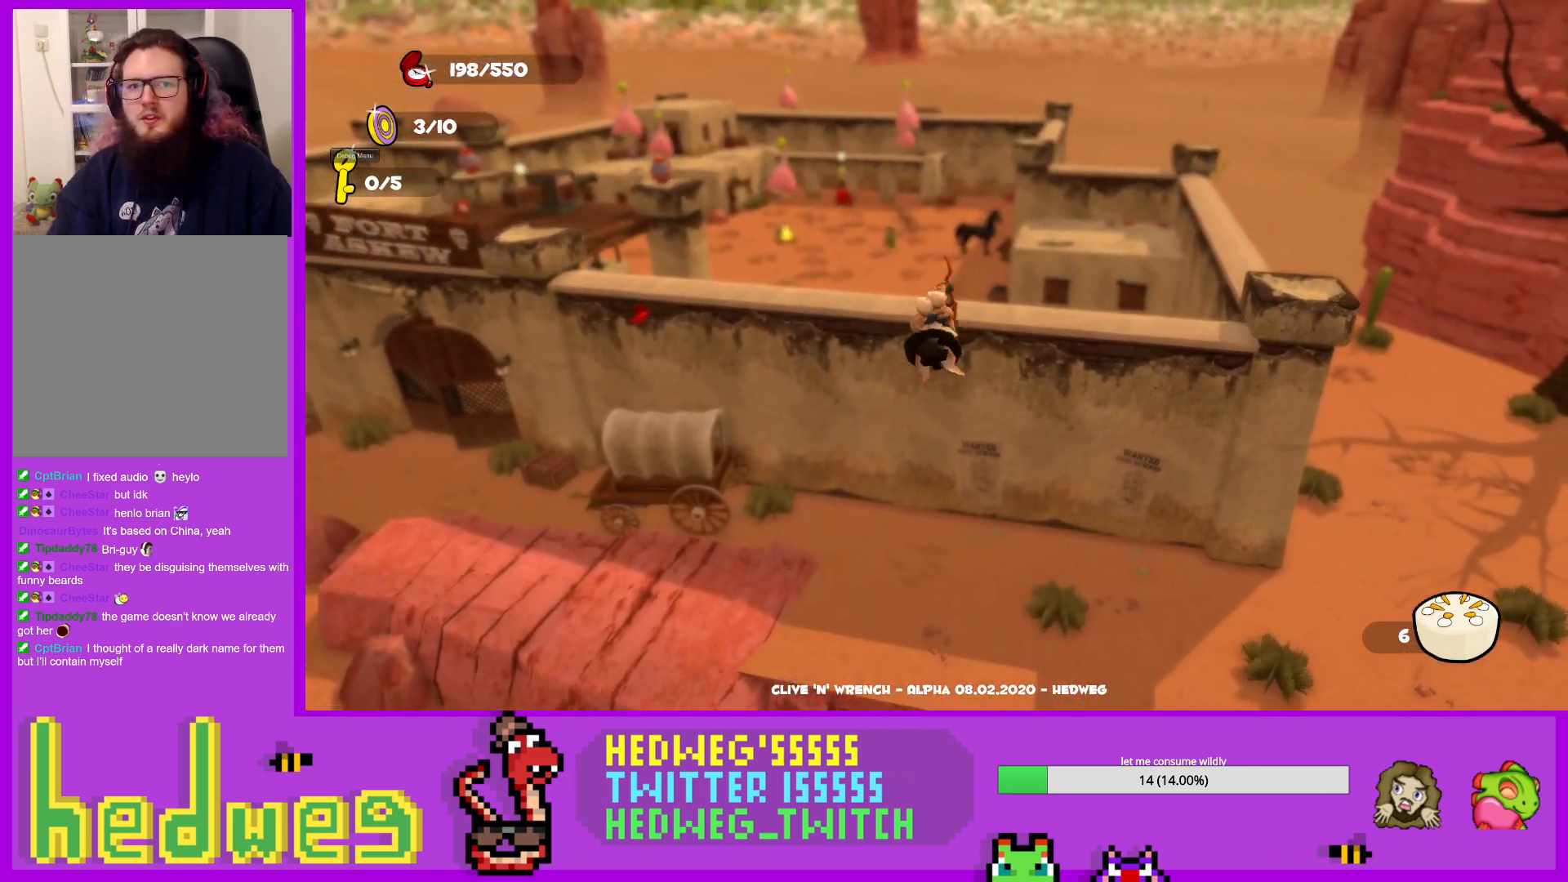
{"buttons": [], "left_stick": "up-left", "right_stick": "center", "events": [[17, "A", "up"], [134, "left_stick", "up-left"], [351, "X", "down"], [467, "X", "up"]]}
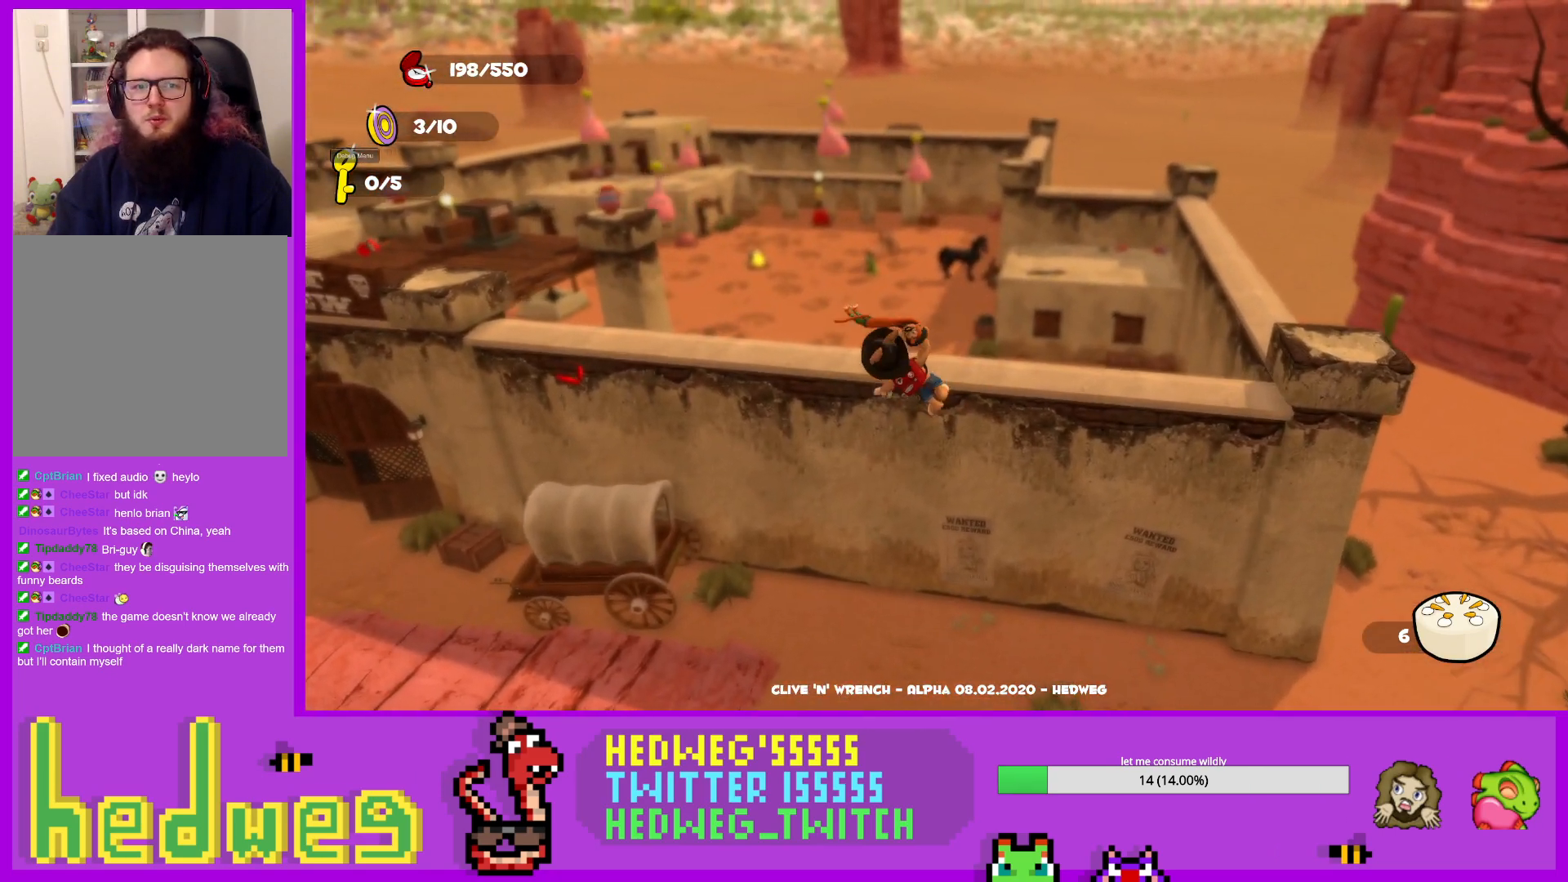
{"buttons": [], "left_stick": "up-left", "right_stick": "center", "events": [[33, "right_stick", "left"], [133, "right_stick", "center"], [283, "right_stick", "left"], [417, "right_stick", "center"]]}
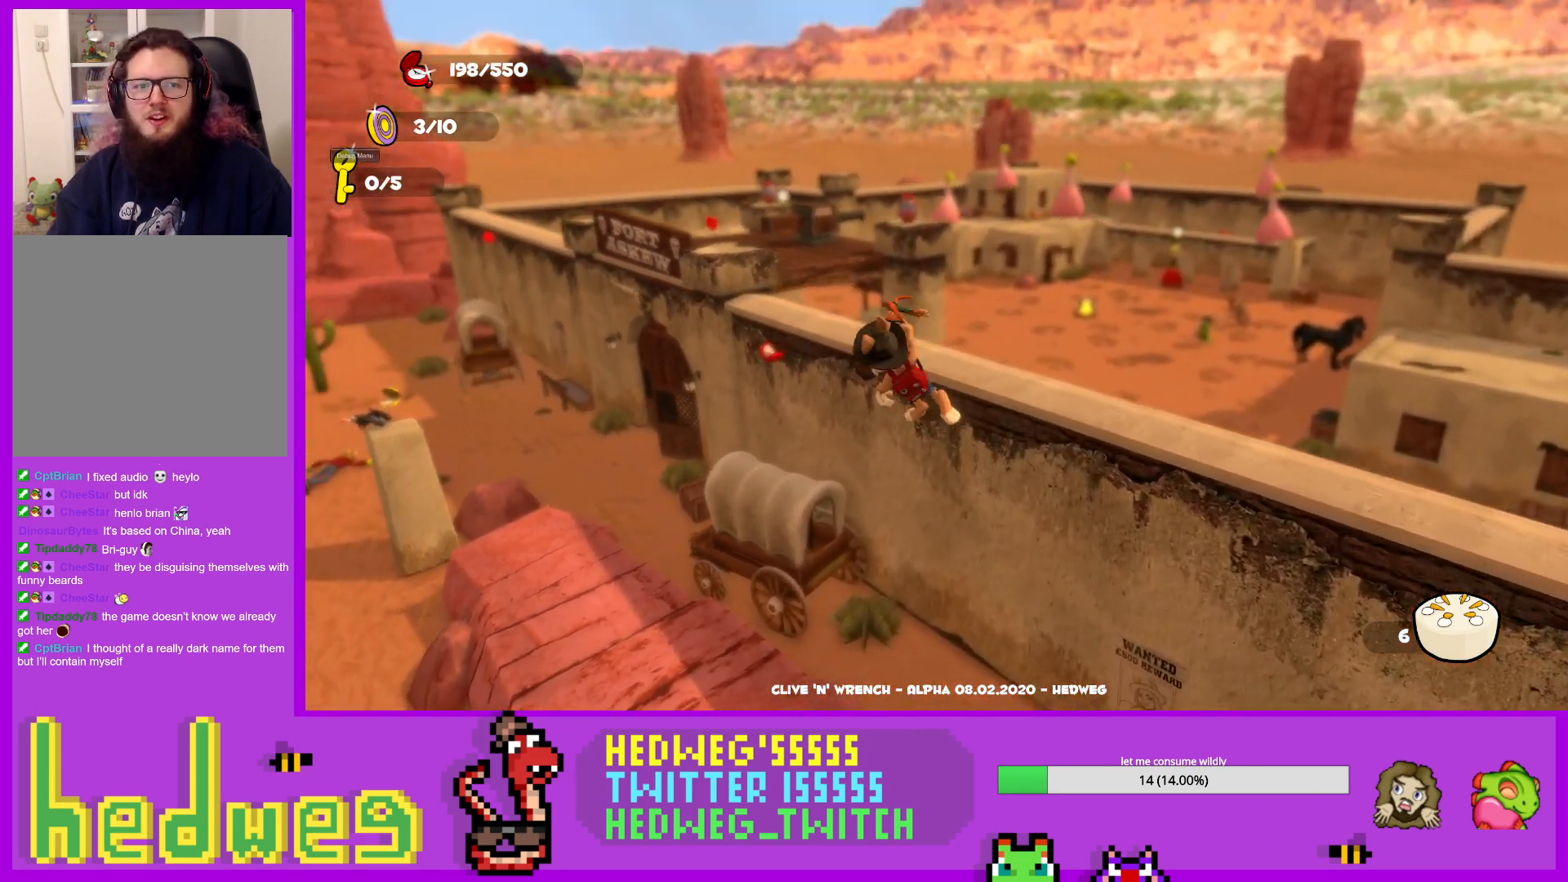
{"buttons": [], "left_stick": "up", "right_stick": "center", "events": [[201, "left_stick", "up"]]}
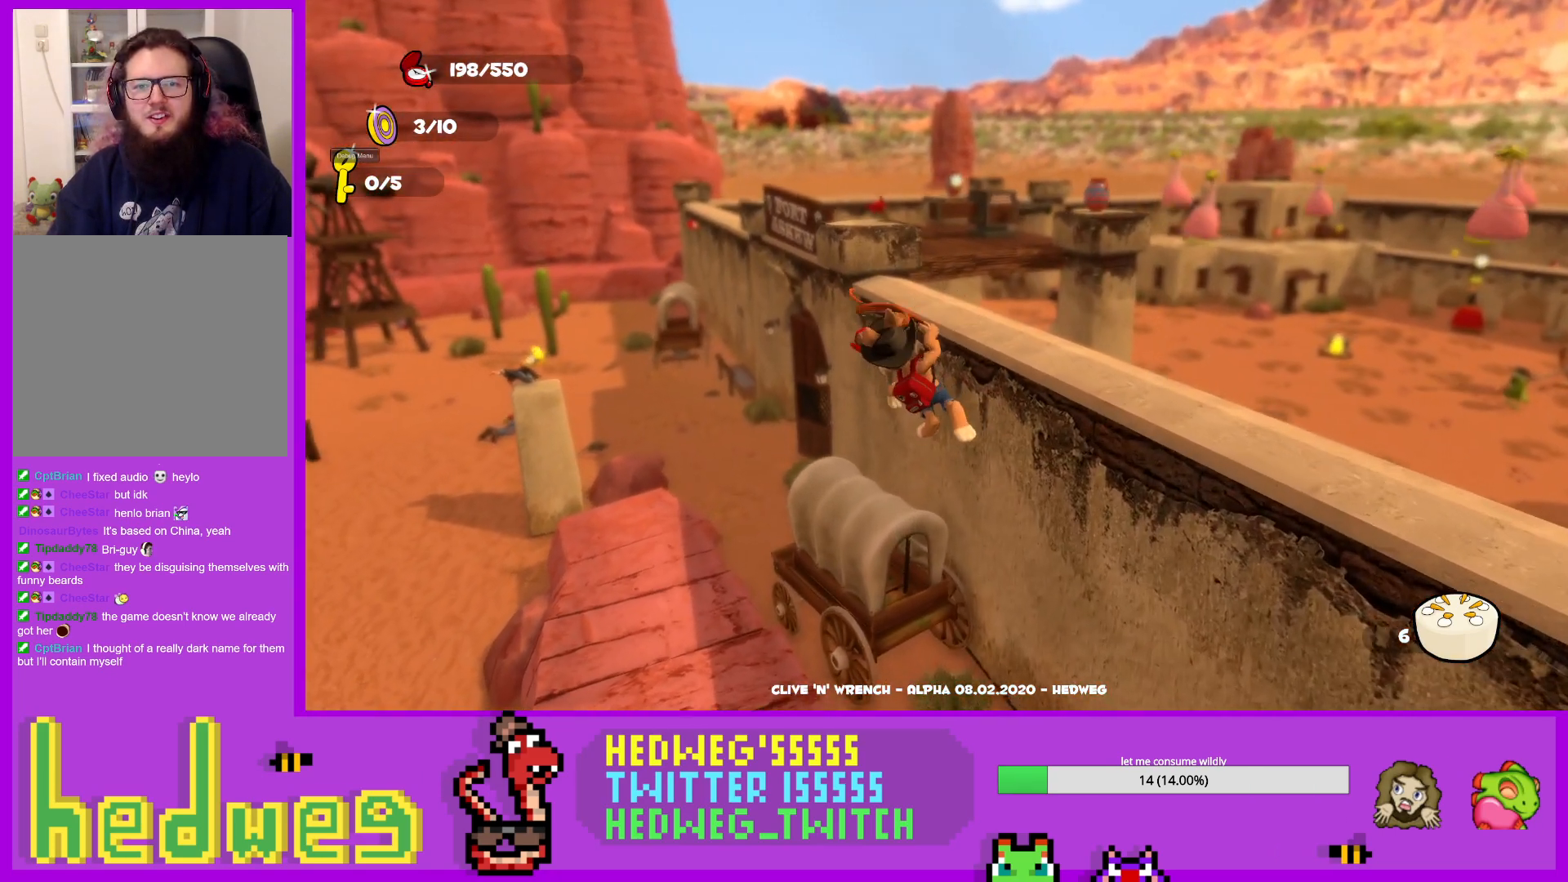
{"buttons": [], "left_stick": "up-left", "right_stick": "center", "events": [[50, "left_stick", "up-left"]]}
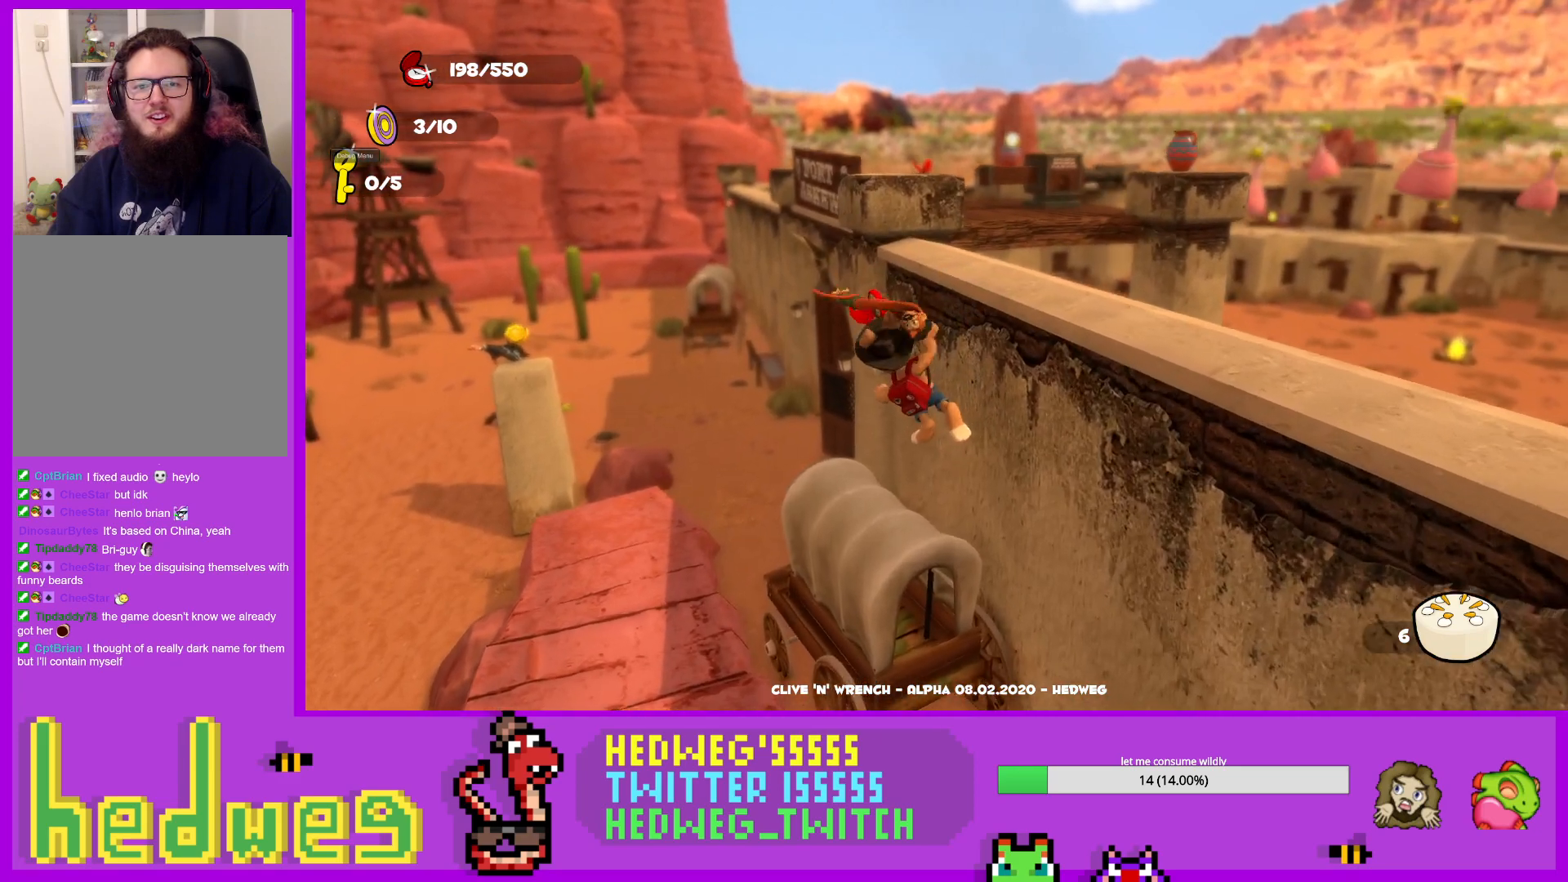
{"buttons": [], "left_stick": "up-left", "right_stick": "center", "events": [[67, "X", "down"], [234, "X", "up"]]}
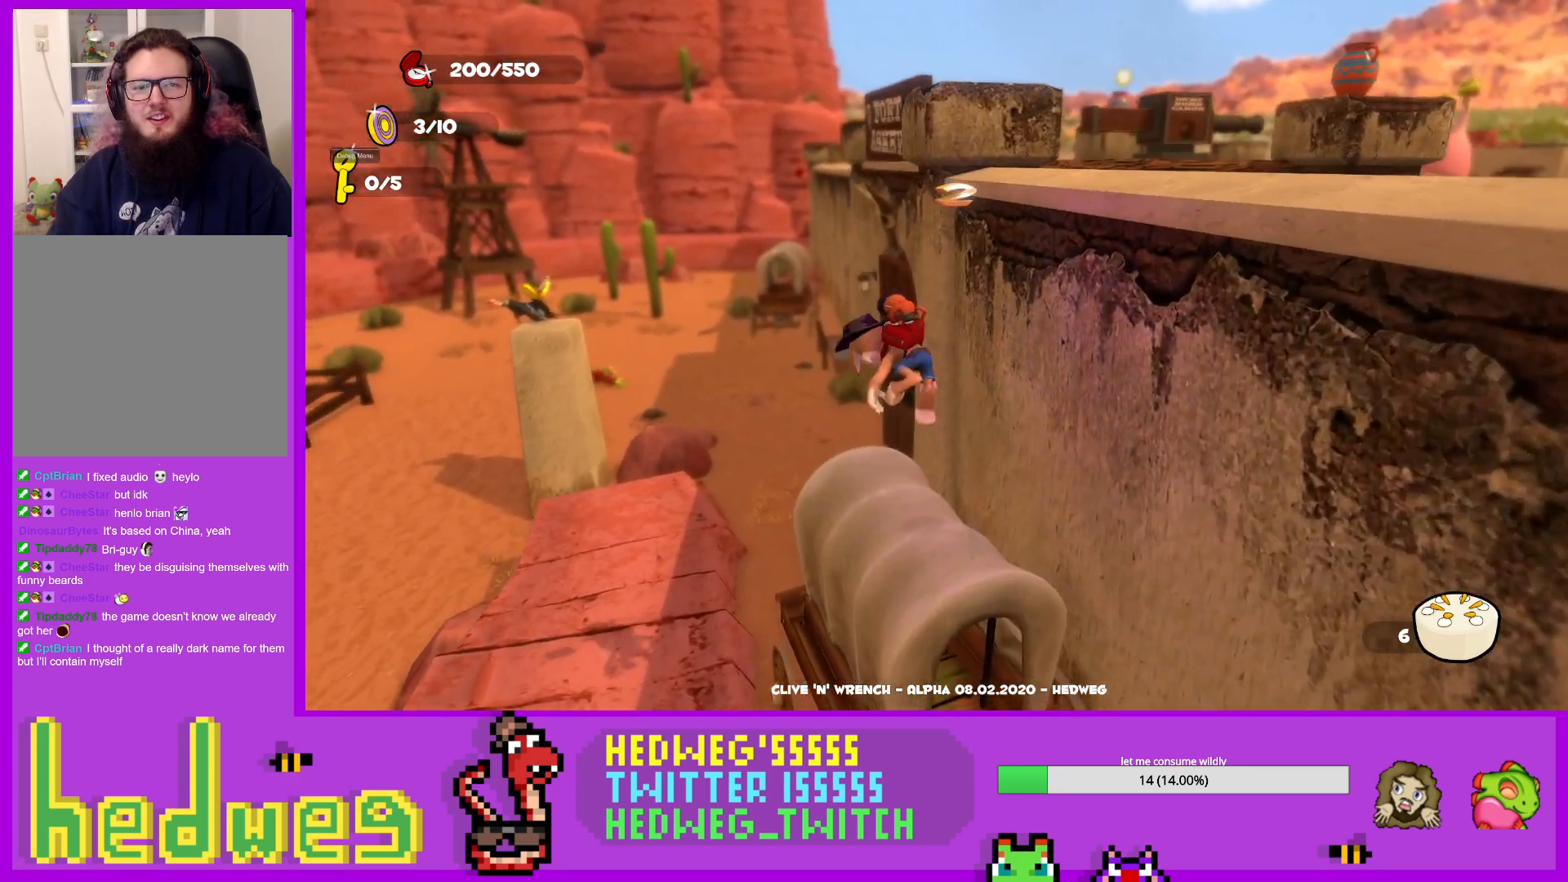
{"buttons": [], "left_stick": "up-left", "right_stick": "center", "events": [[333, "right_stick", "down"], [450, "right_stick", "center"]]}
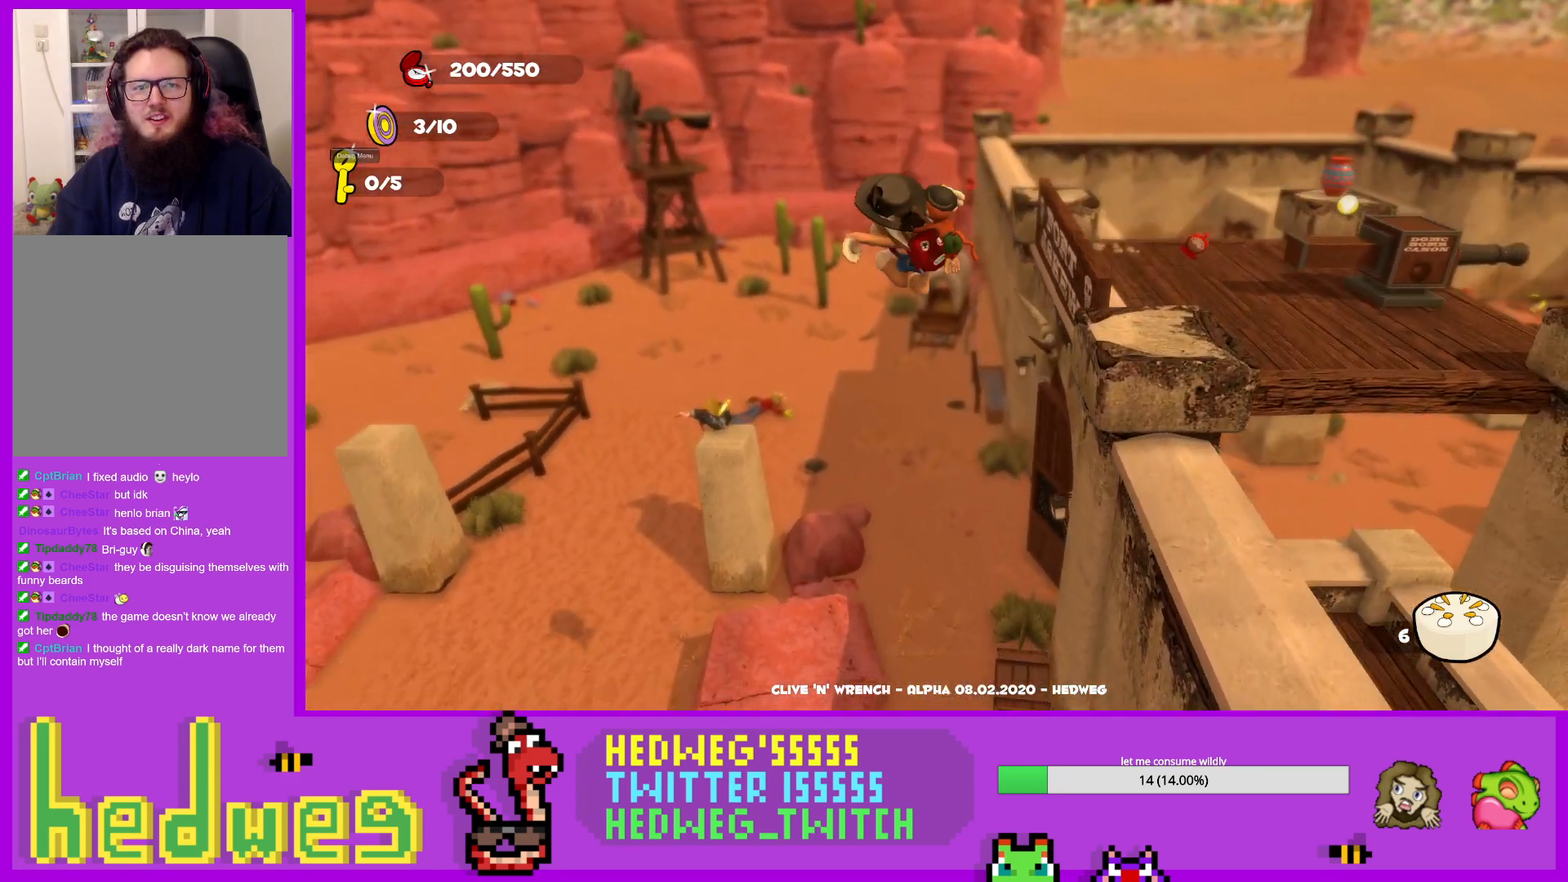
{"buttons": [], "left_stick": "up", "right_stick": "center", "events": [[50, "X", "down"], [201, "X", "up"], [484, "left_stick", "up"]]}
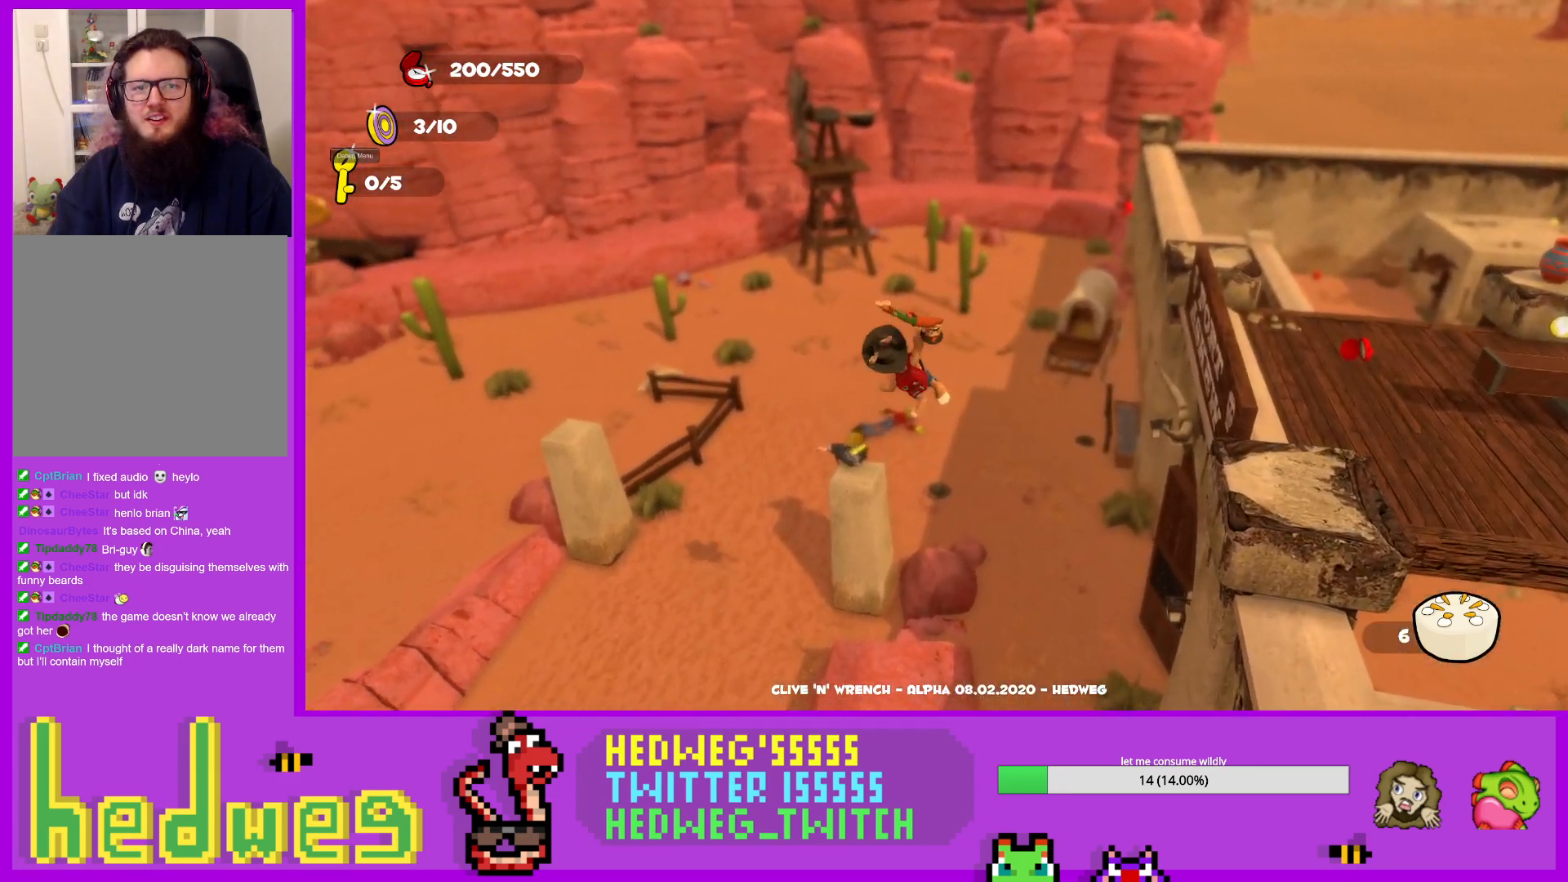
{"buttons": [], "left_stick": "up", "right_stick": "center", "events": []}
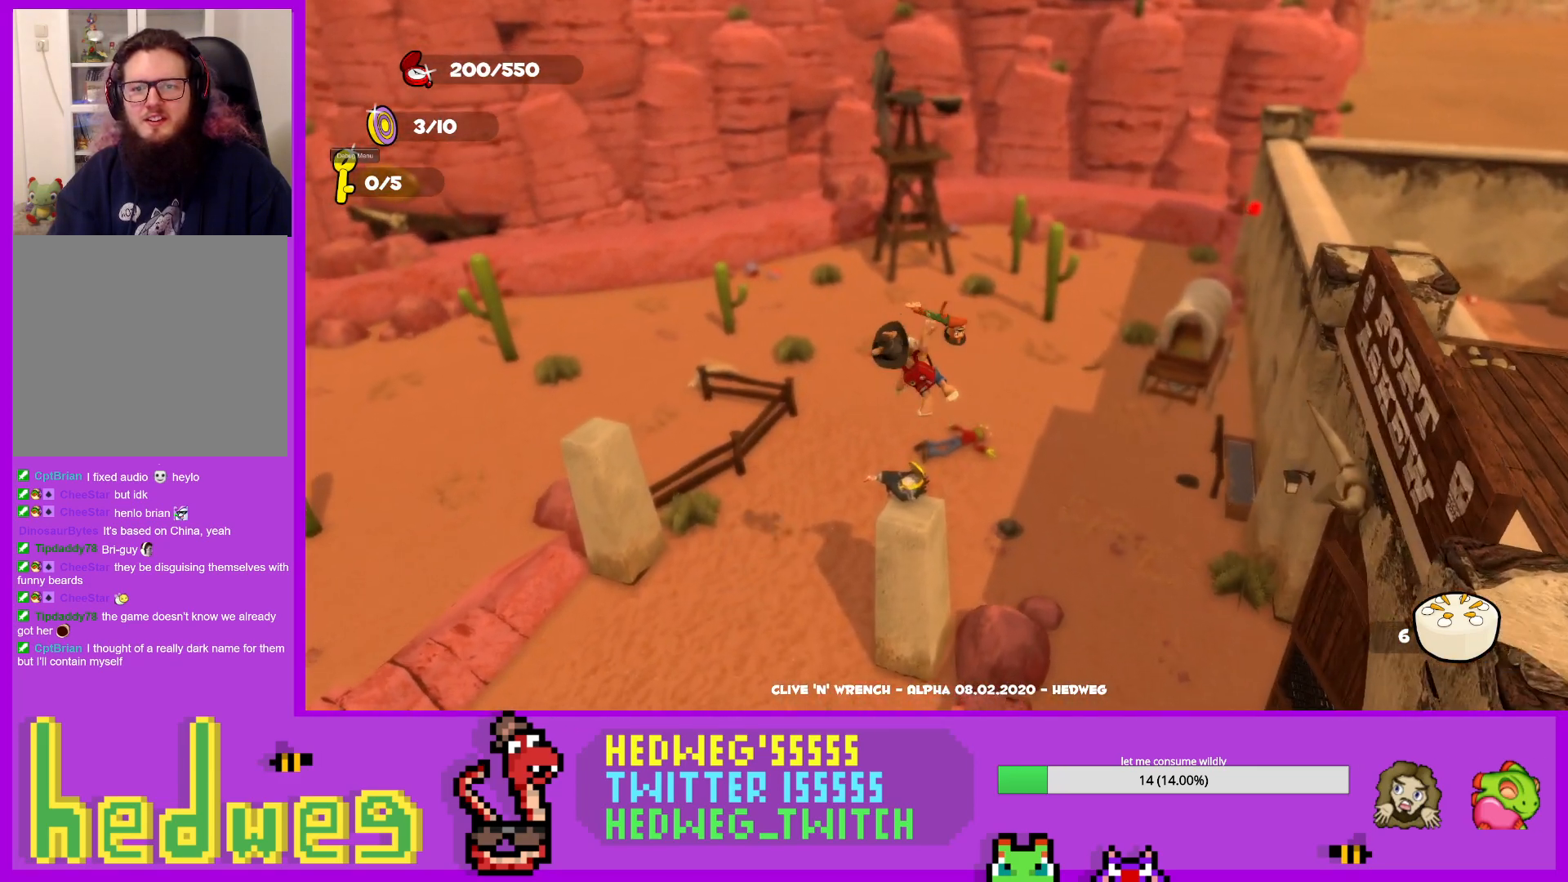
{"buttons": [], "left_stick": "up", "right_stick": "right", "events": [[84, "X", "down"], [150, "X", "up"], [234, "left_stick", "center"], [301, "right_stick", "right"], [417, "left_stick", "up"]]}
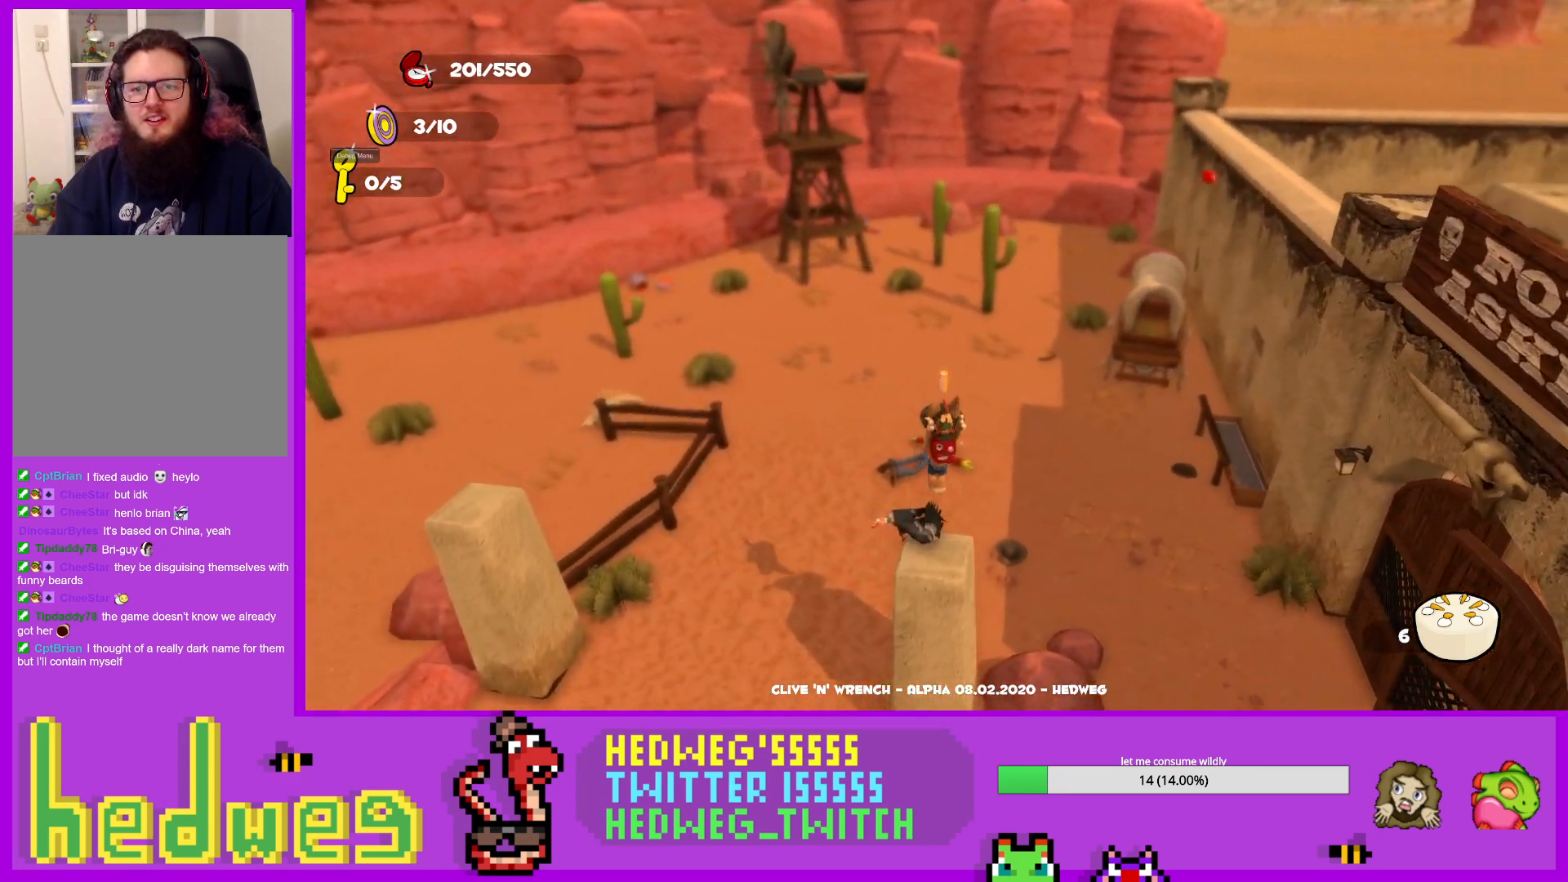
{"buttons": ["A", "L1"], "left_stick": "up", "right_stick": "center", "events": [[50, "left_stick", "center"], [167, "left_stick", "down"], [217, "L1", "down"], [217, "right_stick", "center"], [300, "left_stick", "up"], [384, "A", "down"]]}
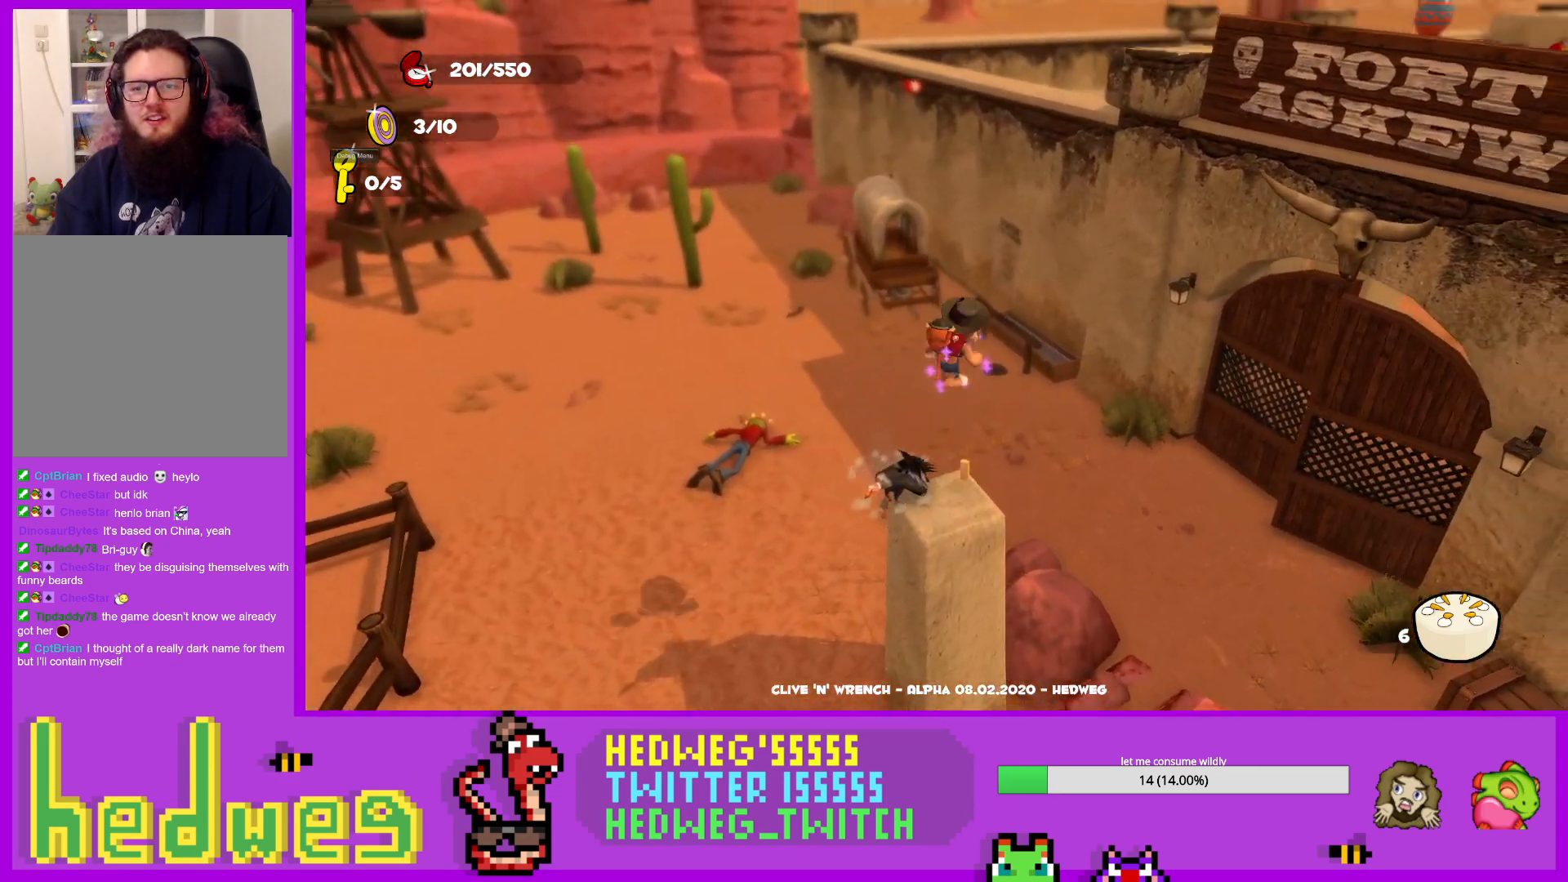
{"buttons": [], "left_stick": "up-left", "right_stick": "center", "events": [[184, "A", "up"], [251, "L1", "up"], [401, "left_stick", "up-left"]]}
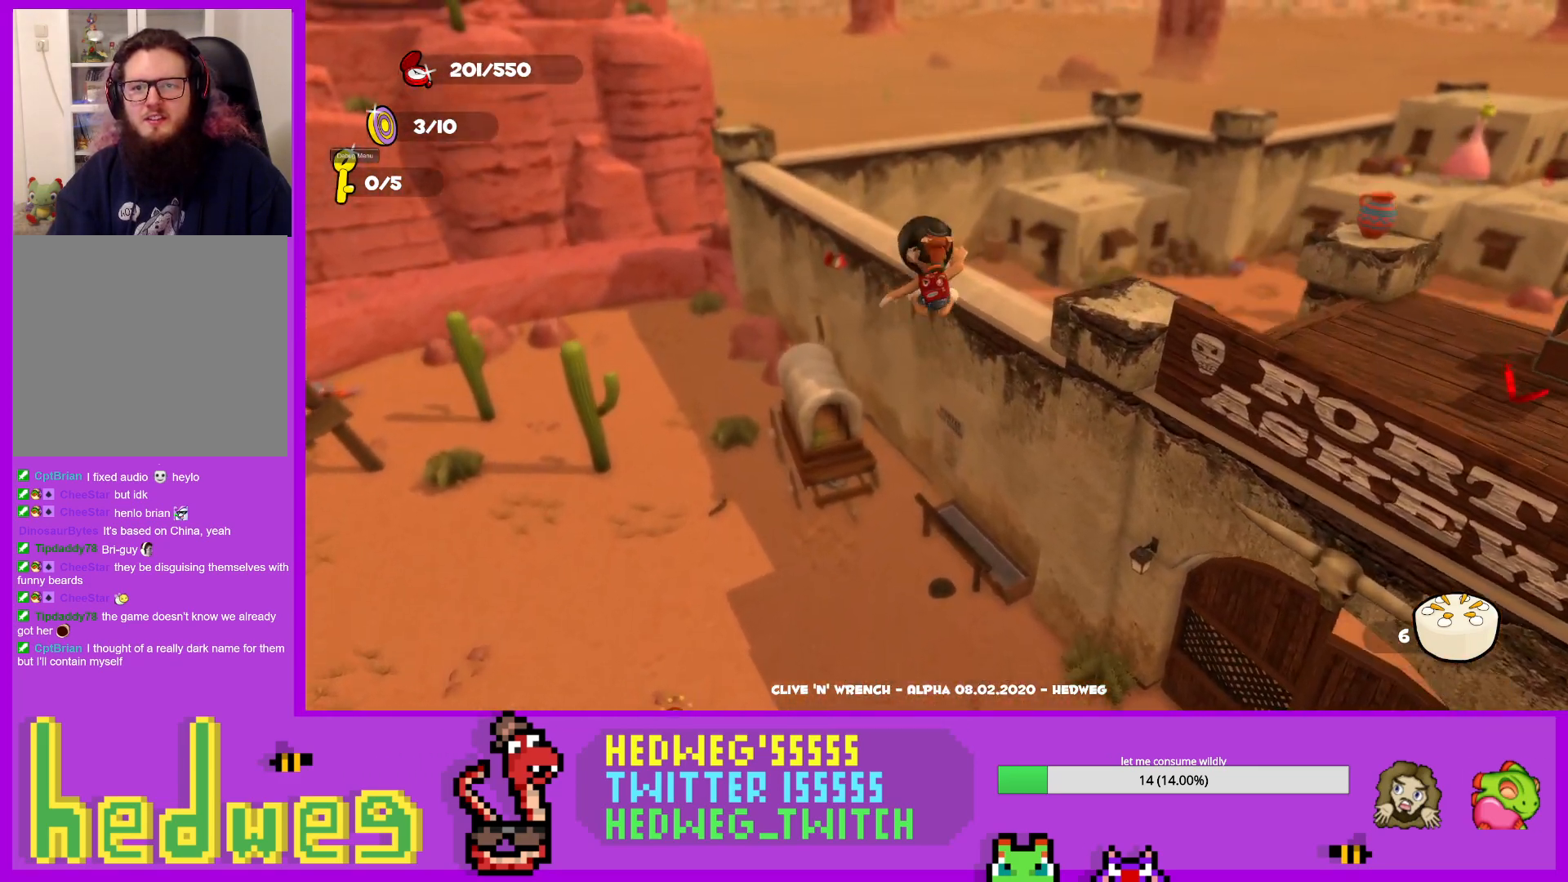
{"buttons": [], "left_stick": "up", "right_stick": "center", "events": [[350, "left_stick", "up"]]}